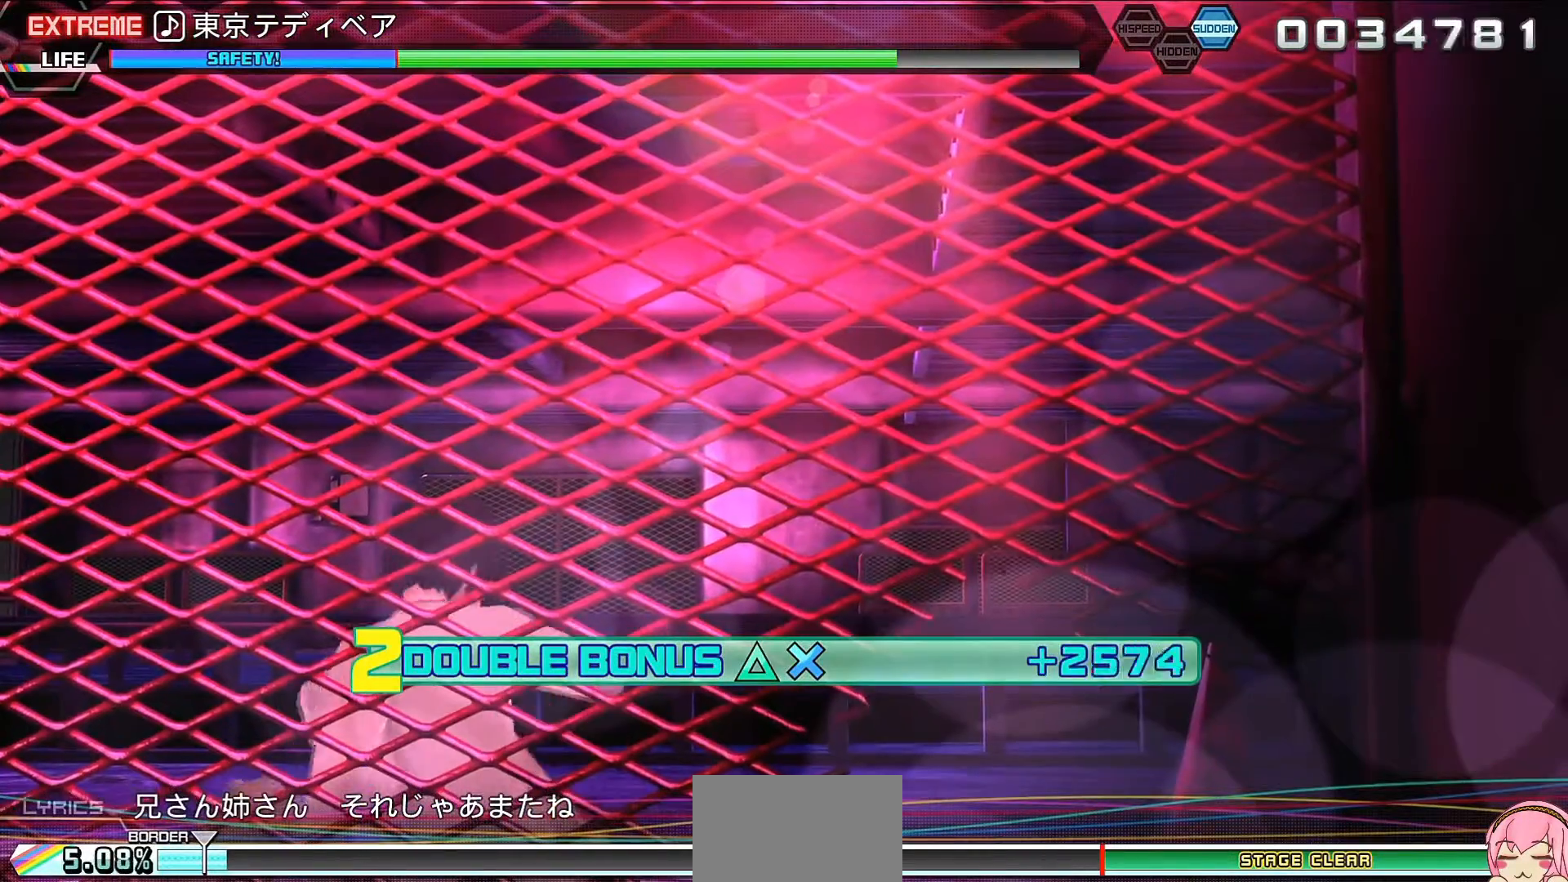
Gameplay with a controller (PlayStation layout); each line is a JSON object with the inputs held at the frame after it. "events" lists button and stick changes between this image and that frame as [ms after this image, input, new state], when the widget could be followed in between. Not read: L3 R3.
{"buttons": ["TRIANGLE", "R2"], "left_stick": "center", "right_stick": "center", "events": [[367, "TRIANGLE", "down"], [433, "TRIANGLE", "up"], [500, "TRIANGLE", "down"]]}
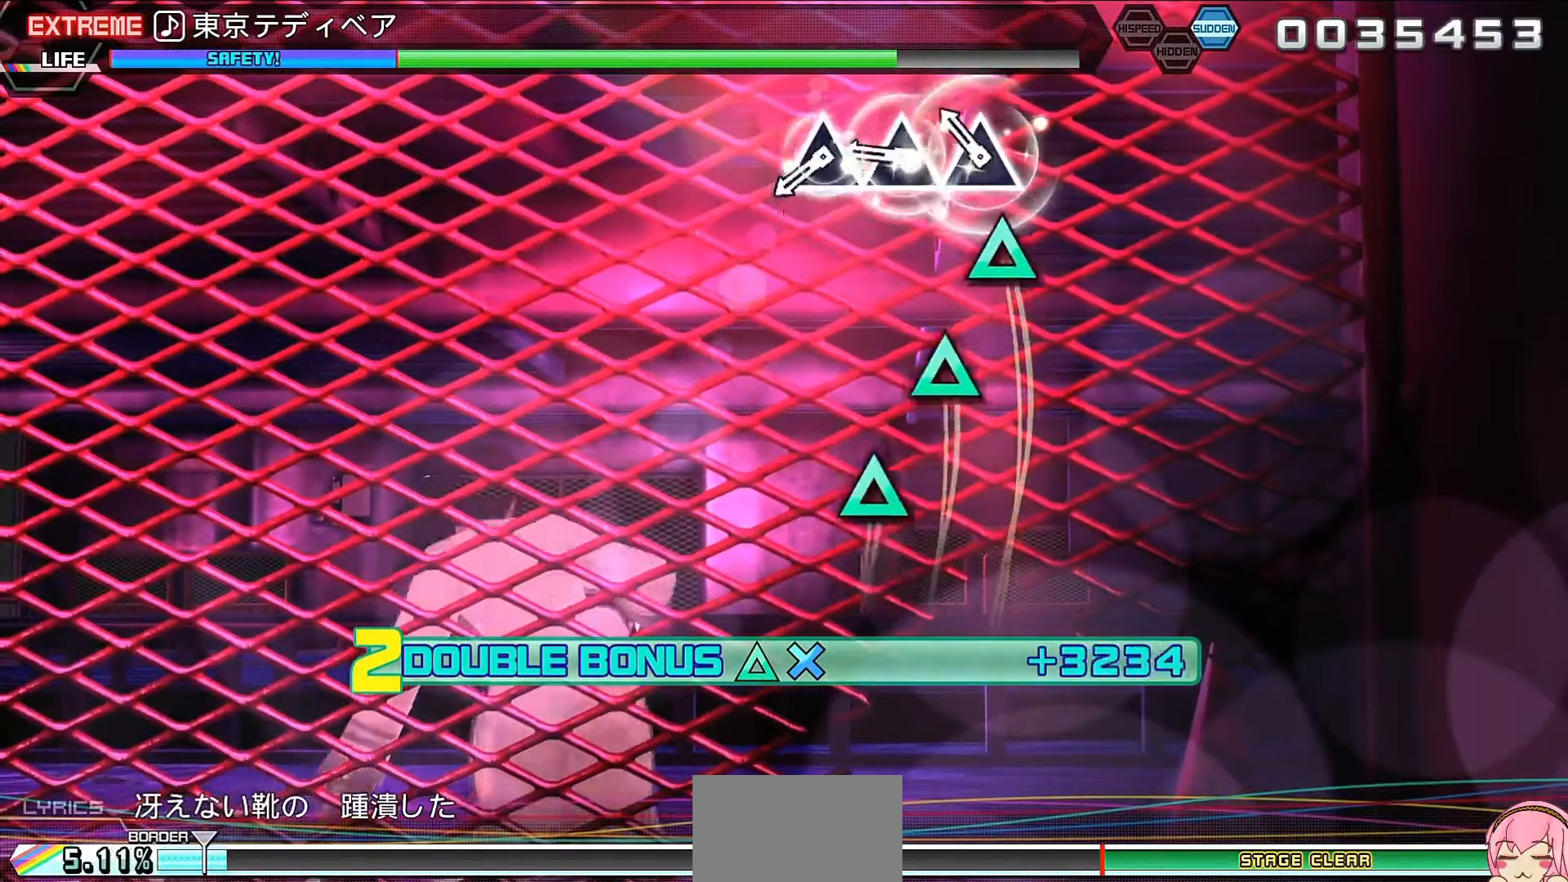
{"buttons": ["R2"], "left_stick": "center", "right_stick": "center", "events": [[67, "TRIANGLE", "up"], [167, "TRIANGLE", "down"], [267, "TRIANGLE", "up"]]}
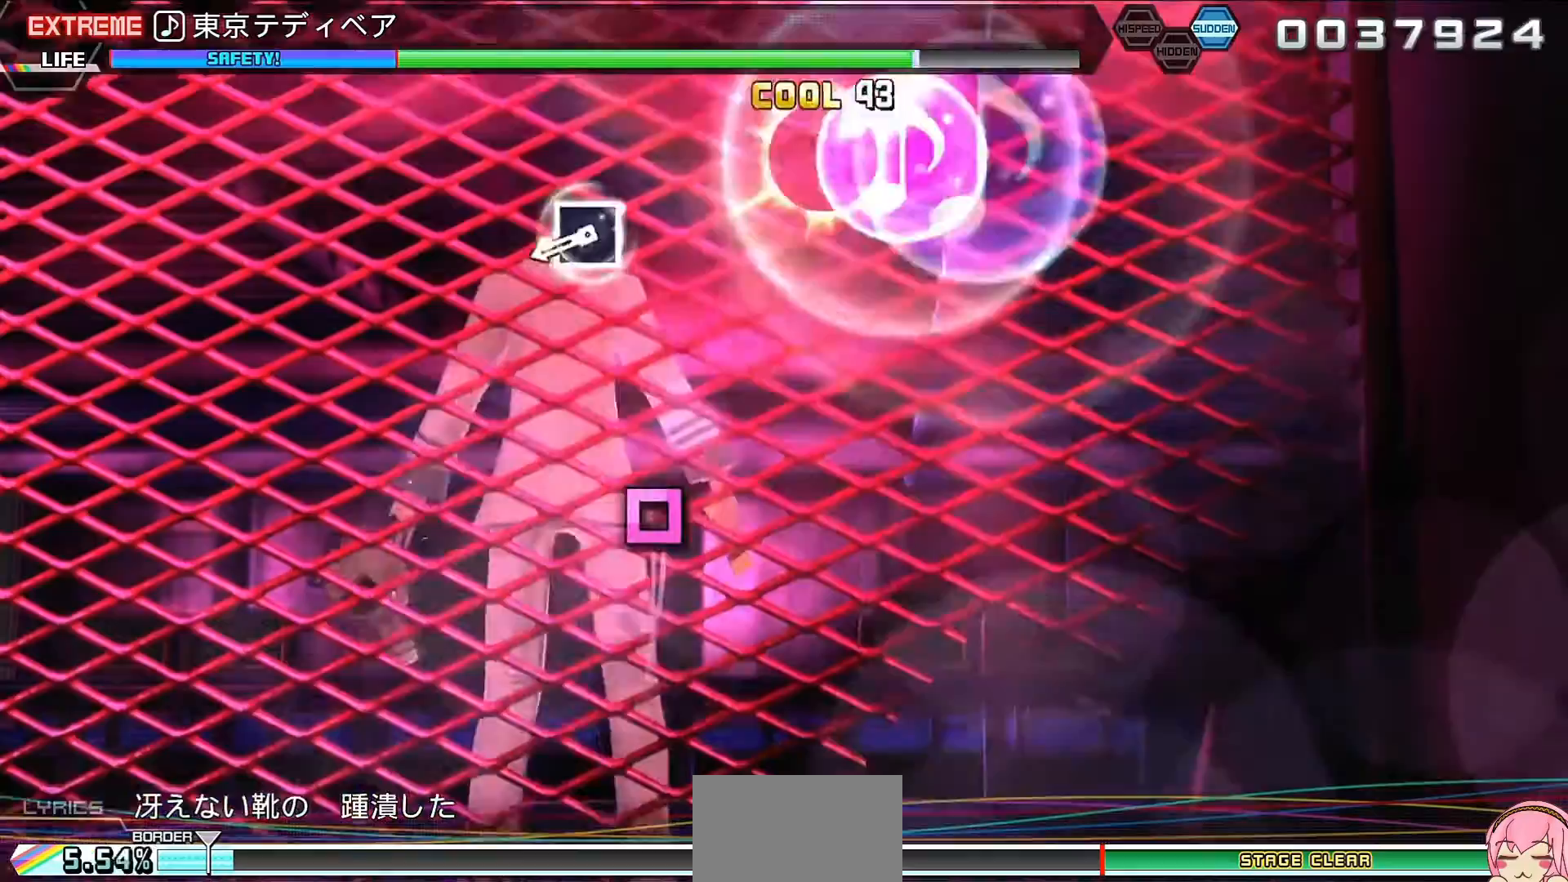
{"buttons": ["R2"], "left_stick": "center", "right_stick": "center", "events": [[133, "SQUARE", "down"], [167, "SQUARE", "up"], [367, "SQUARE", "down"], [433, "SQUARE", "up"]]}
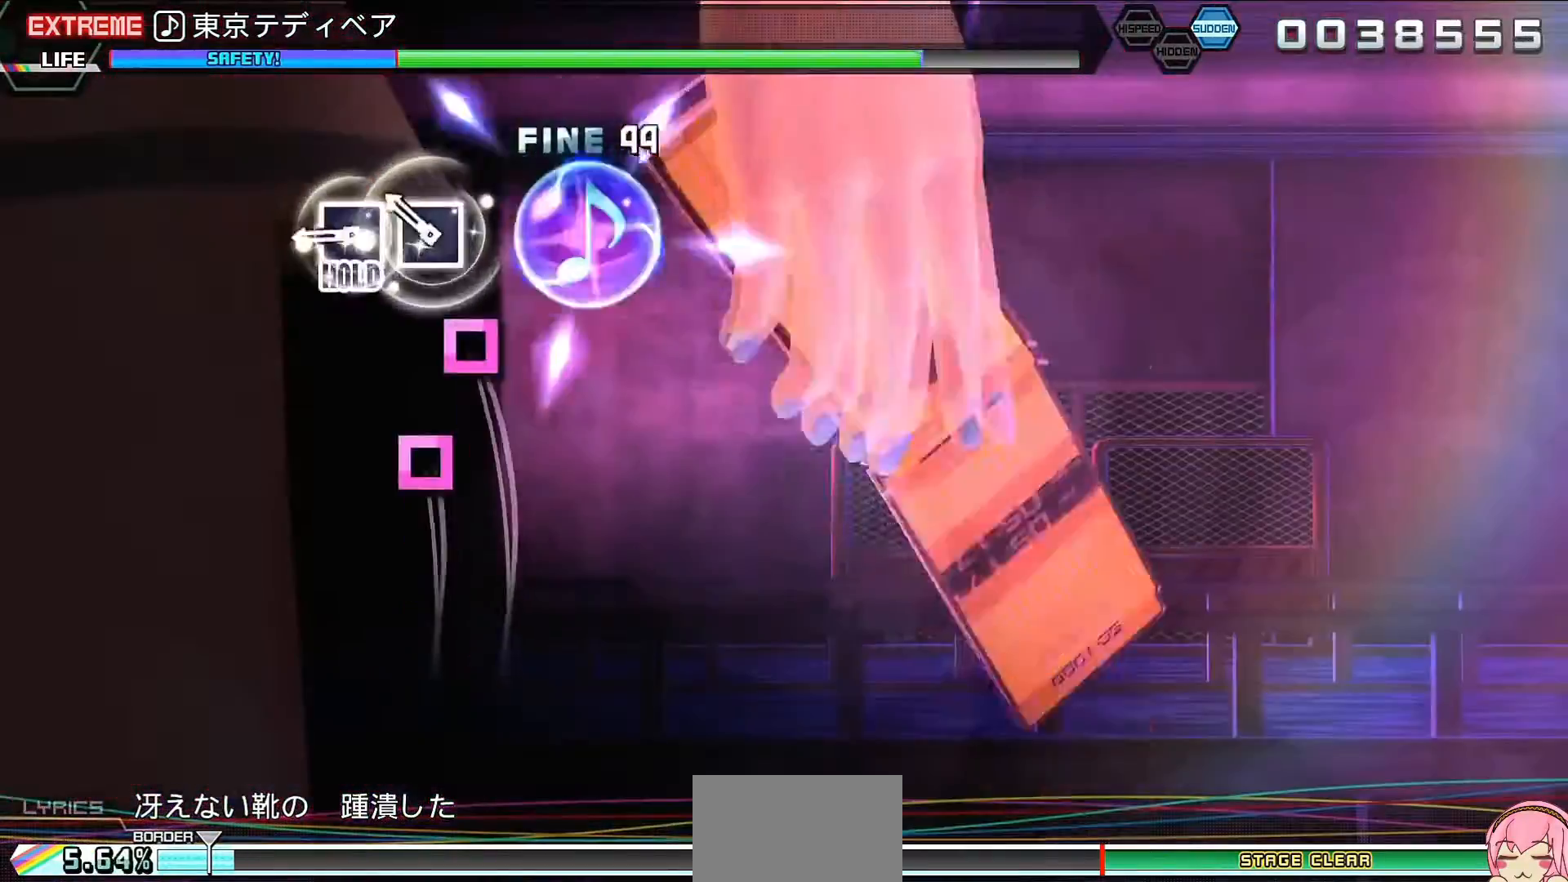
{"buttons": ["L2"], "left_stick": "center", "right_stick": "center", "events": [[33, "SQUARE", "down"], [100, "L2", "down"], [200, "R2", "up"], [200, "SQUARE", "up"]]}
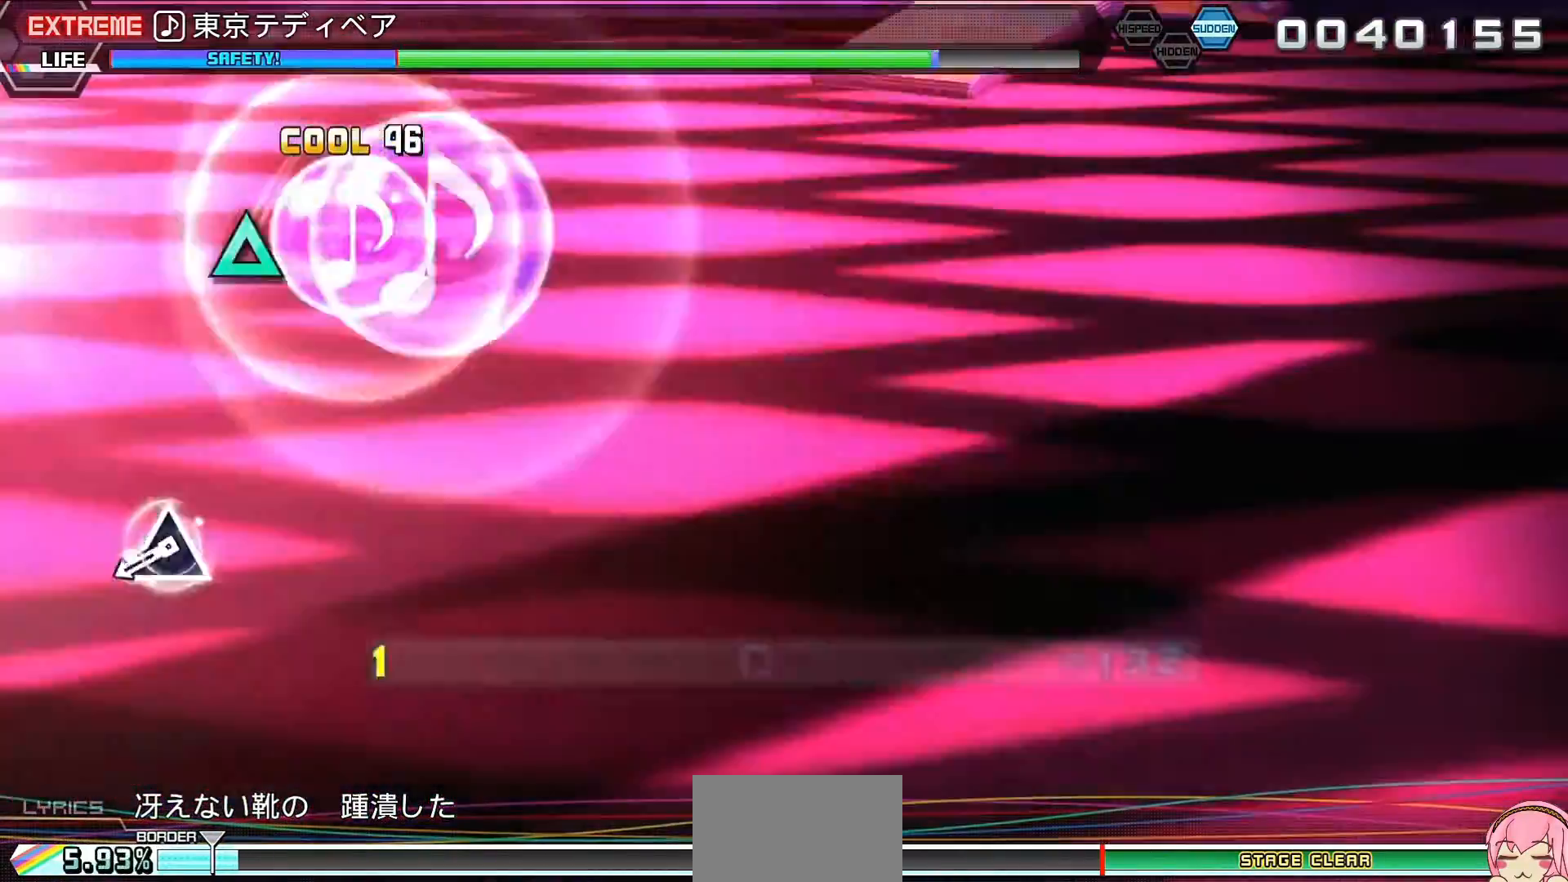
{"buttons": ["L2"], "left_stick": "center", "right_stick": "center", "events": [[133, "TRIANGLE", "down"], [200, "TRIANGLE", "up"], [400, "TRIANGLE", "down"], [500, "TRIANGLE", "up"]]}
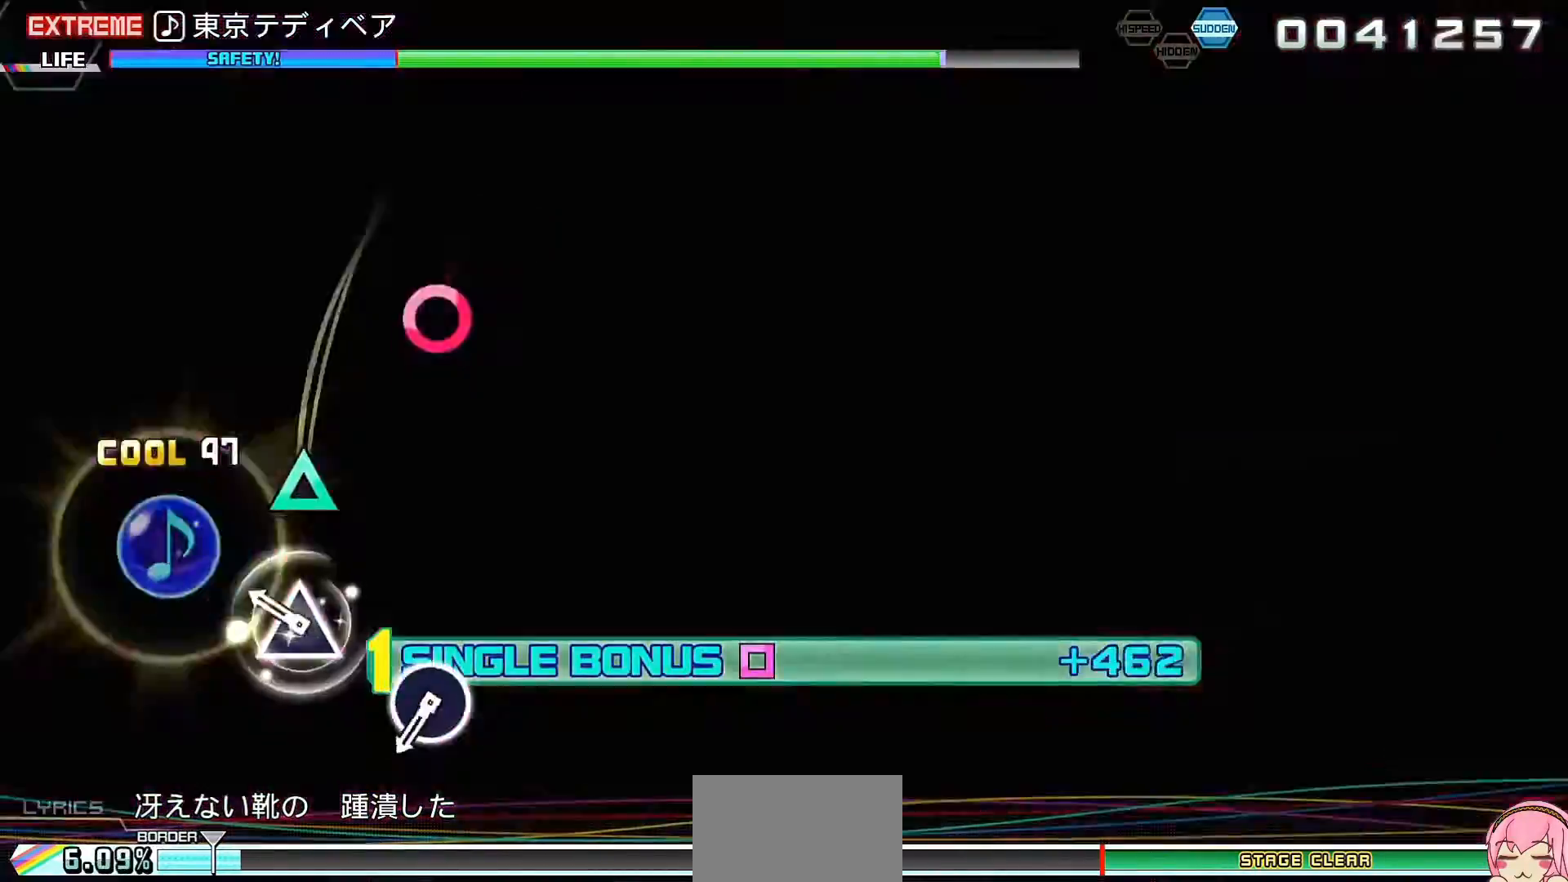
{"buttons": ["L2"], "left_stick": "center", "right_stick": "center", "events": [[200, "CIRCLE", "down"], [267, "CIRCLE", "up"], [400, "CIRCLE", "down"], [433, "CIRCLE", "up"]]}
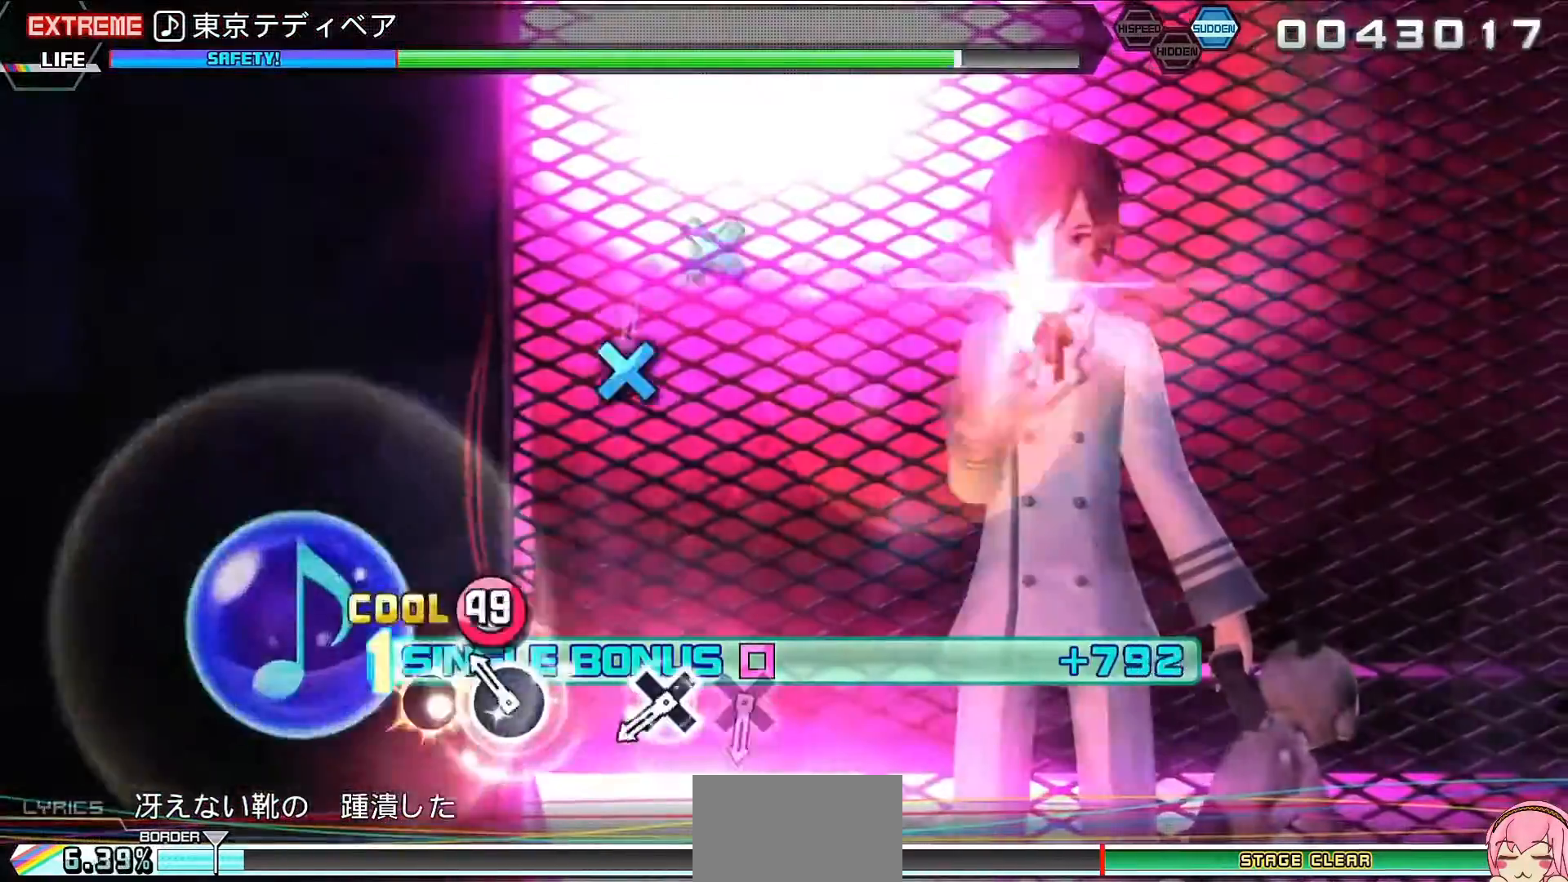
{"buttons": ["CROSS", "L2", "R2"], "left_stick": "center", "right_stick": "center", "events": [[133, "CROSS", "down"], [200, "CROSS", "up"], [300, "CROSS", "down"], [367, "CROSS", "up"], [433, "CROSS", "down"], [500, "R2", "down"]]}
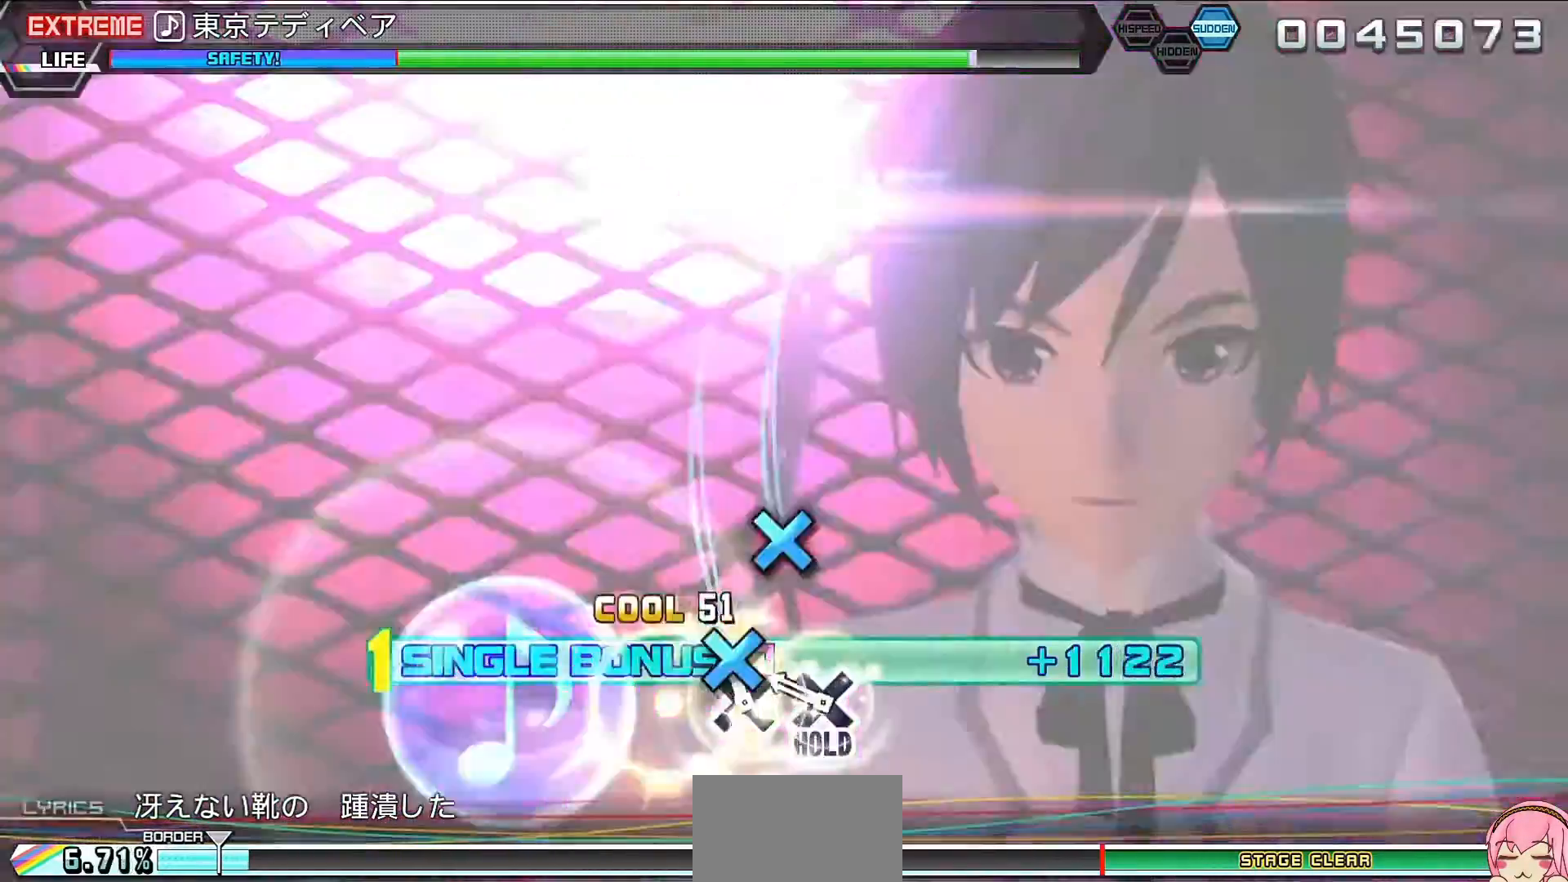
{"buttons": ["R2"], "left_stick": "center", "right_stick": "center", "events": [[100, "CROSS", "up"], [167, "L2", "up"]]}
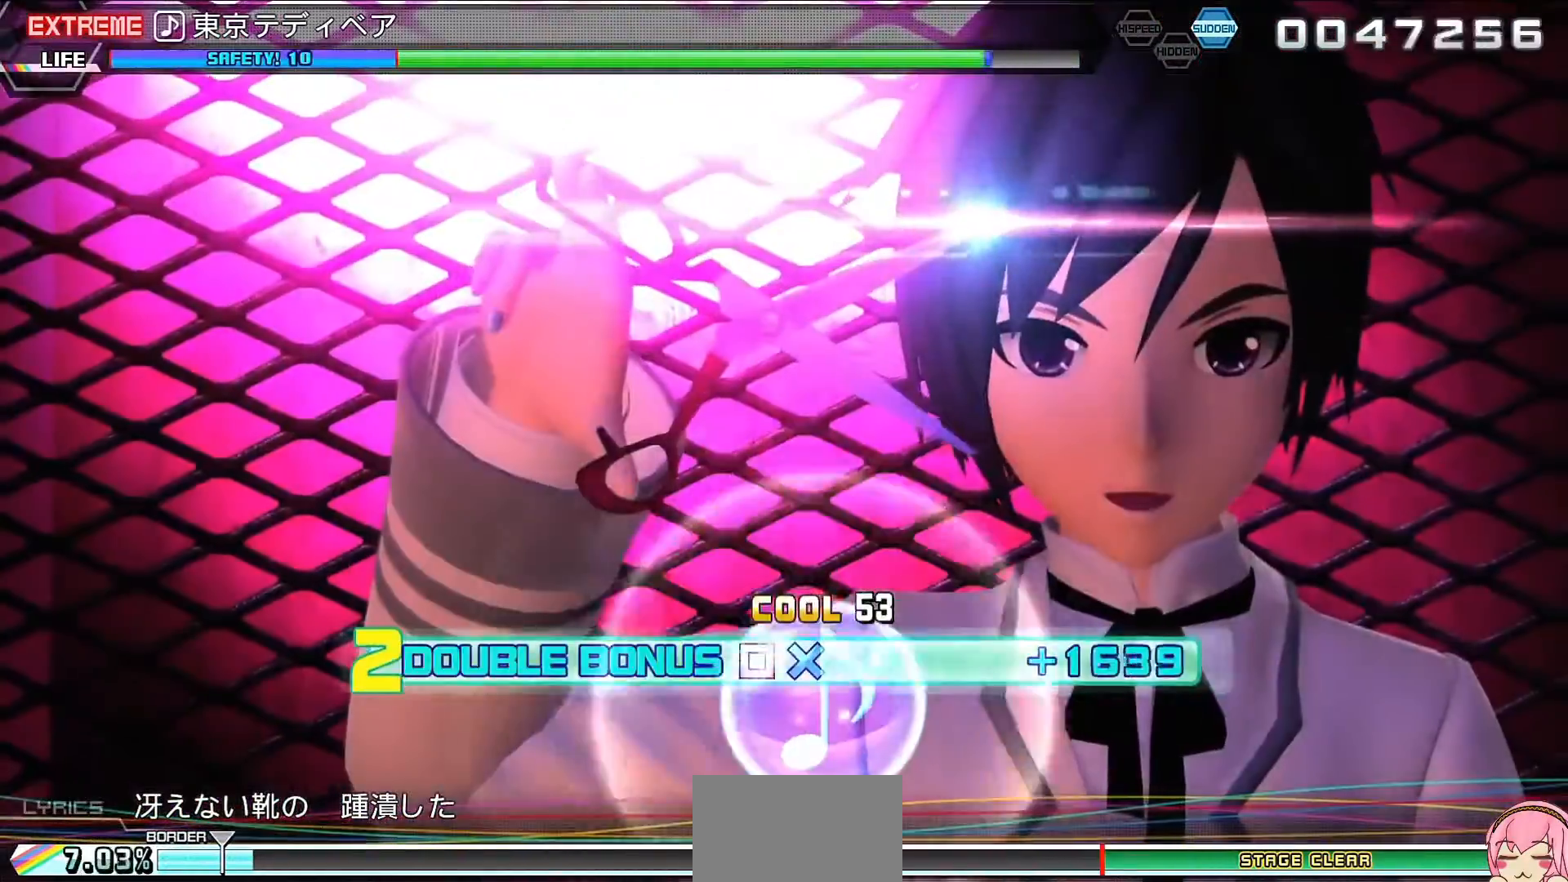
{"buttons": ["R2"], "left_stick": "right", "right_stick": "left", "events": [[433, "right_stick", "left"], [467, "left_stick", "right"]]}
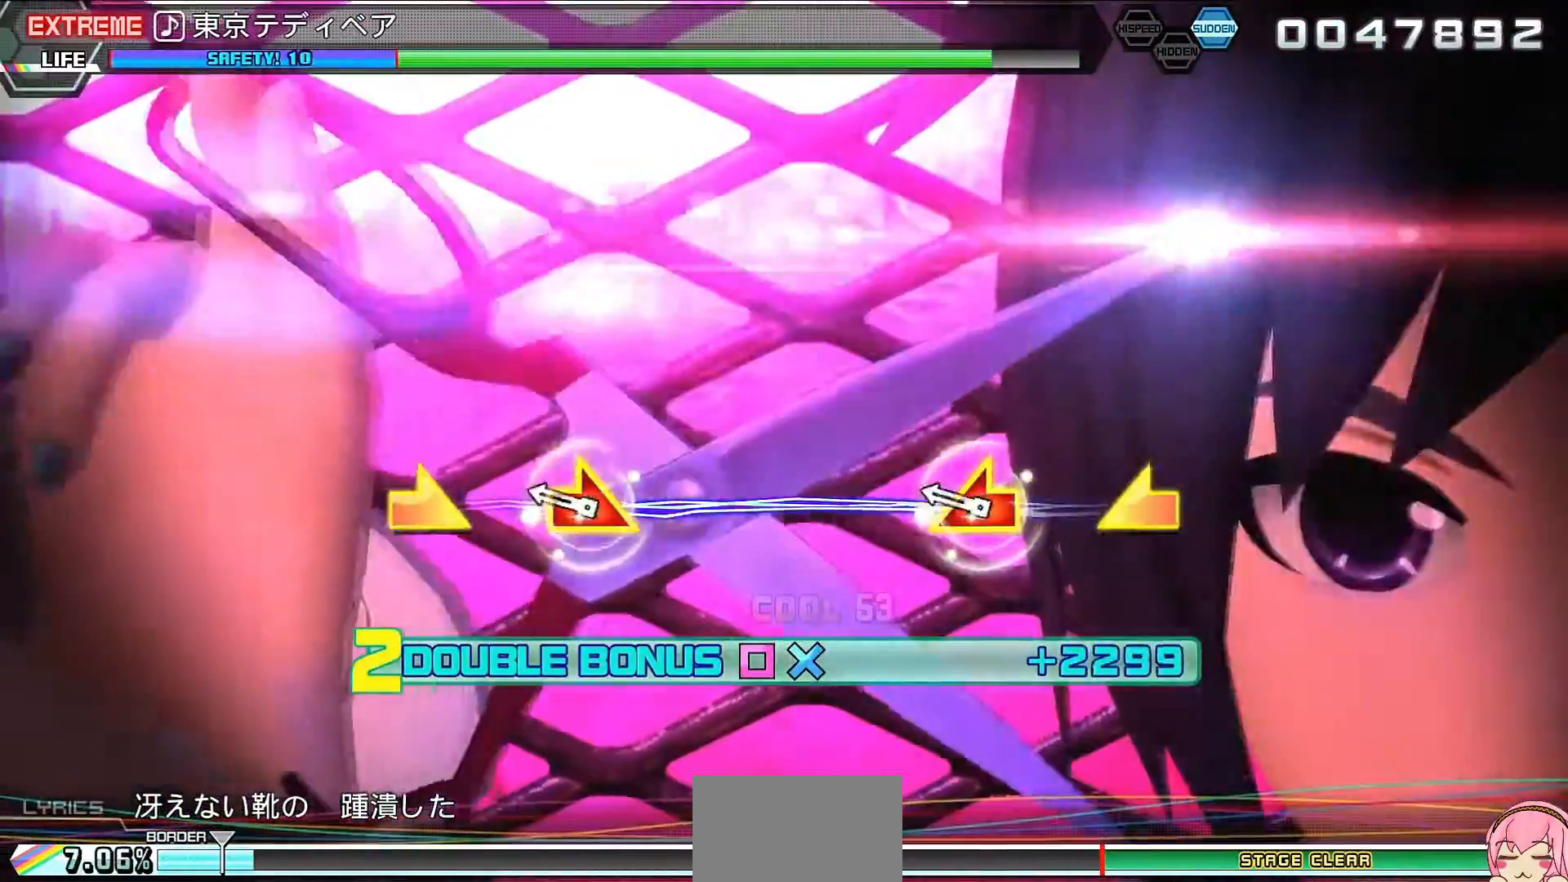
{"buttons": ["R2"], "left_stick": "center", "right_stick": "center", "events": [[100, "right_stick", "center"], [133, "left_stick", "center"]]}
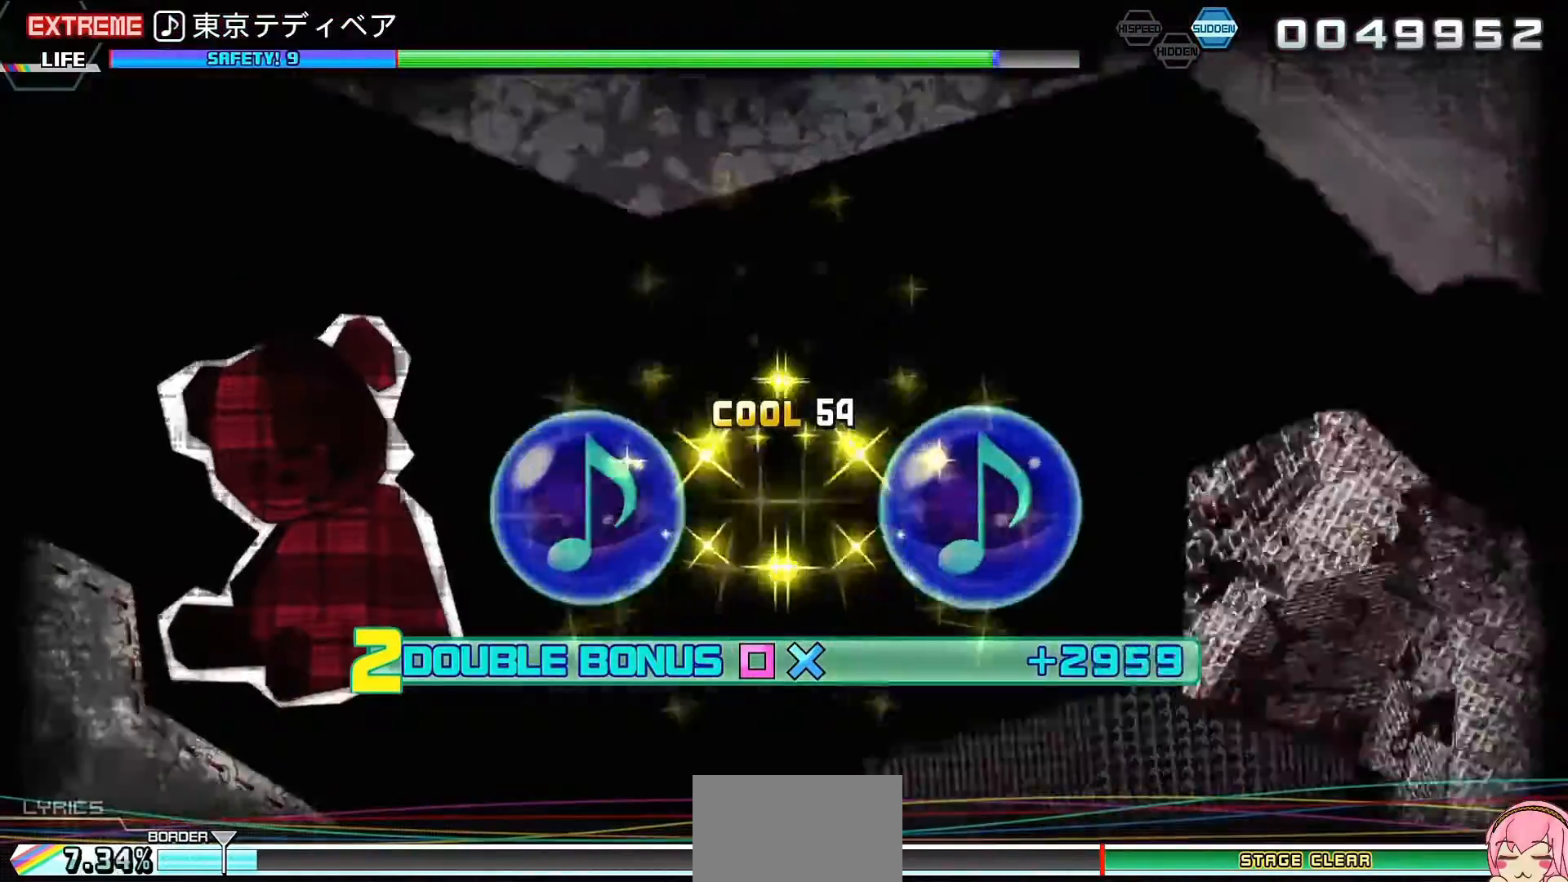
{"buttons": ["R2"], "left_stick": "center", "right_stick": "center", "events": []}
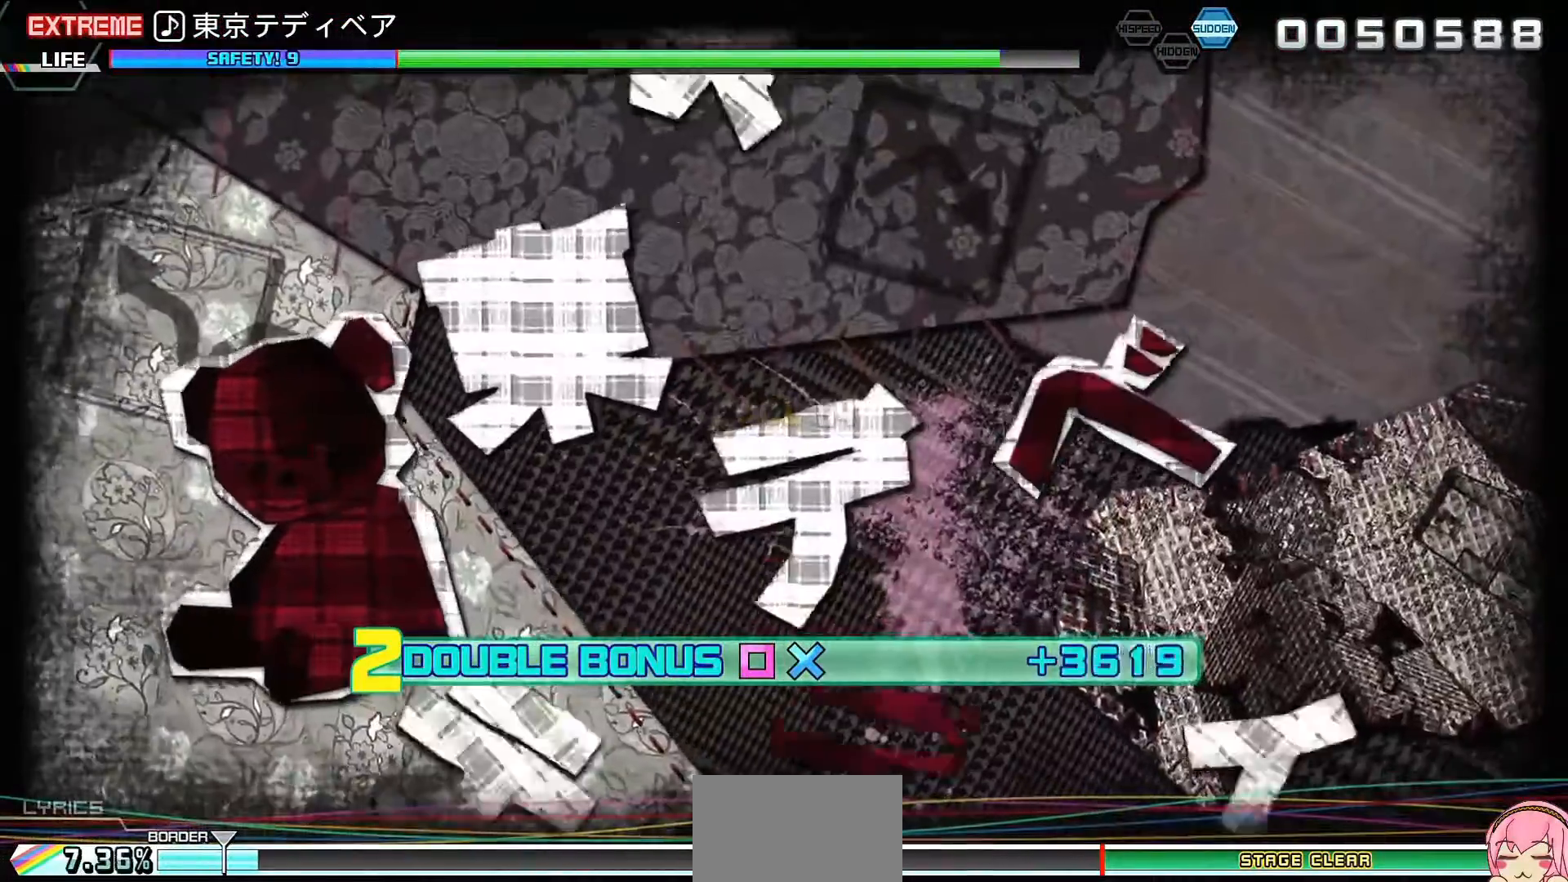
{"buttons": ["R2"], "left_stick": "center", "right_stick": "center", "events": []}
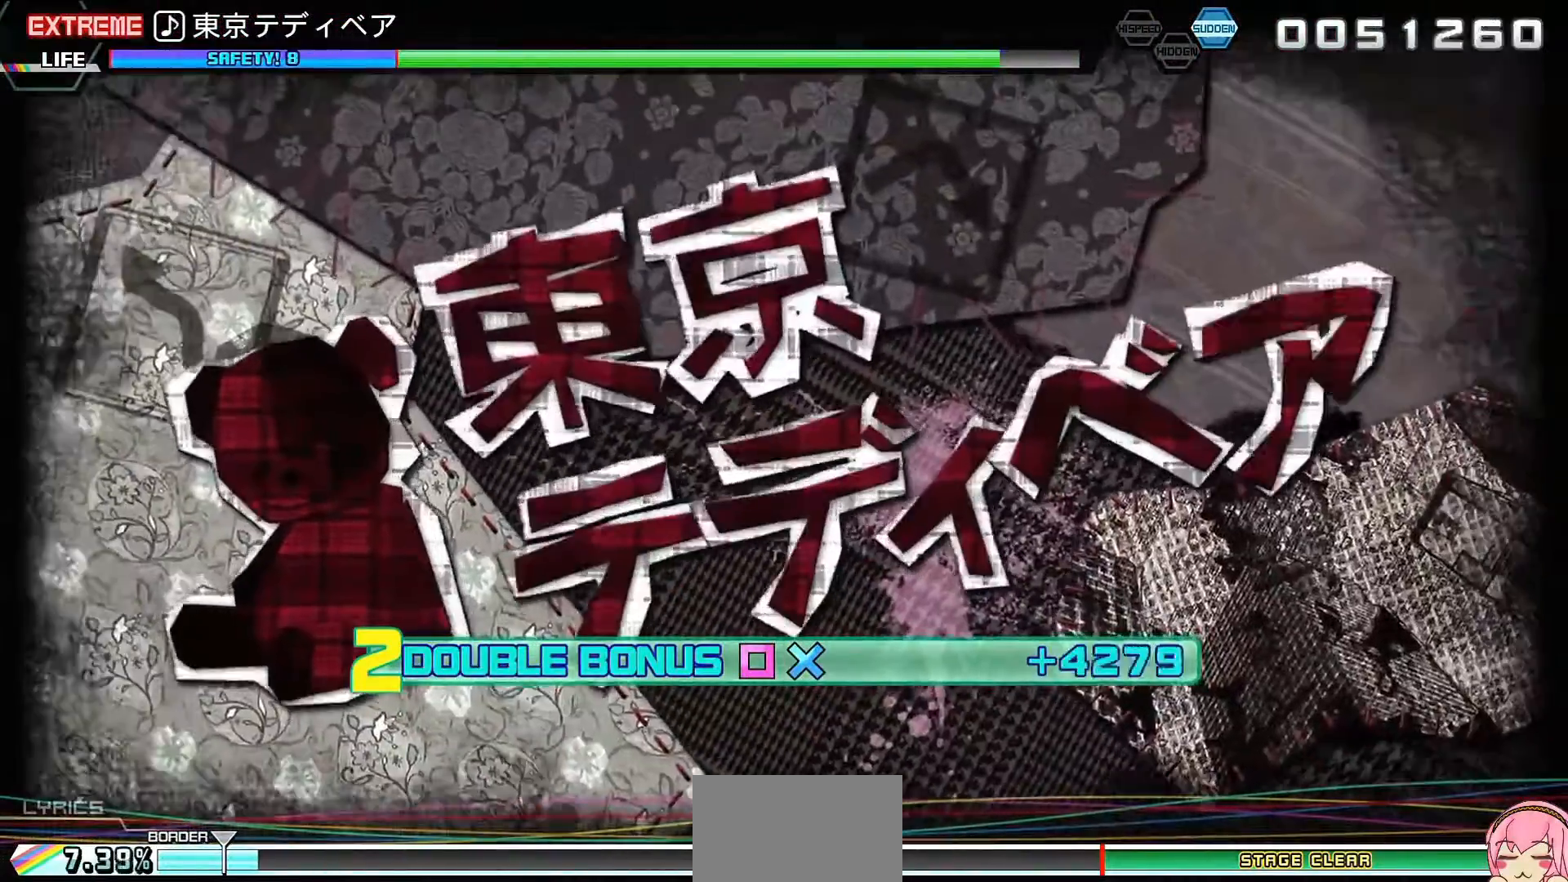
{"buttons": ["R2"], "left_stick": "center", "right_stick": "center", "events": []}
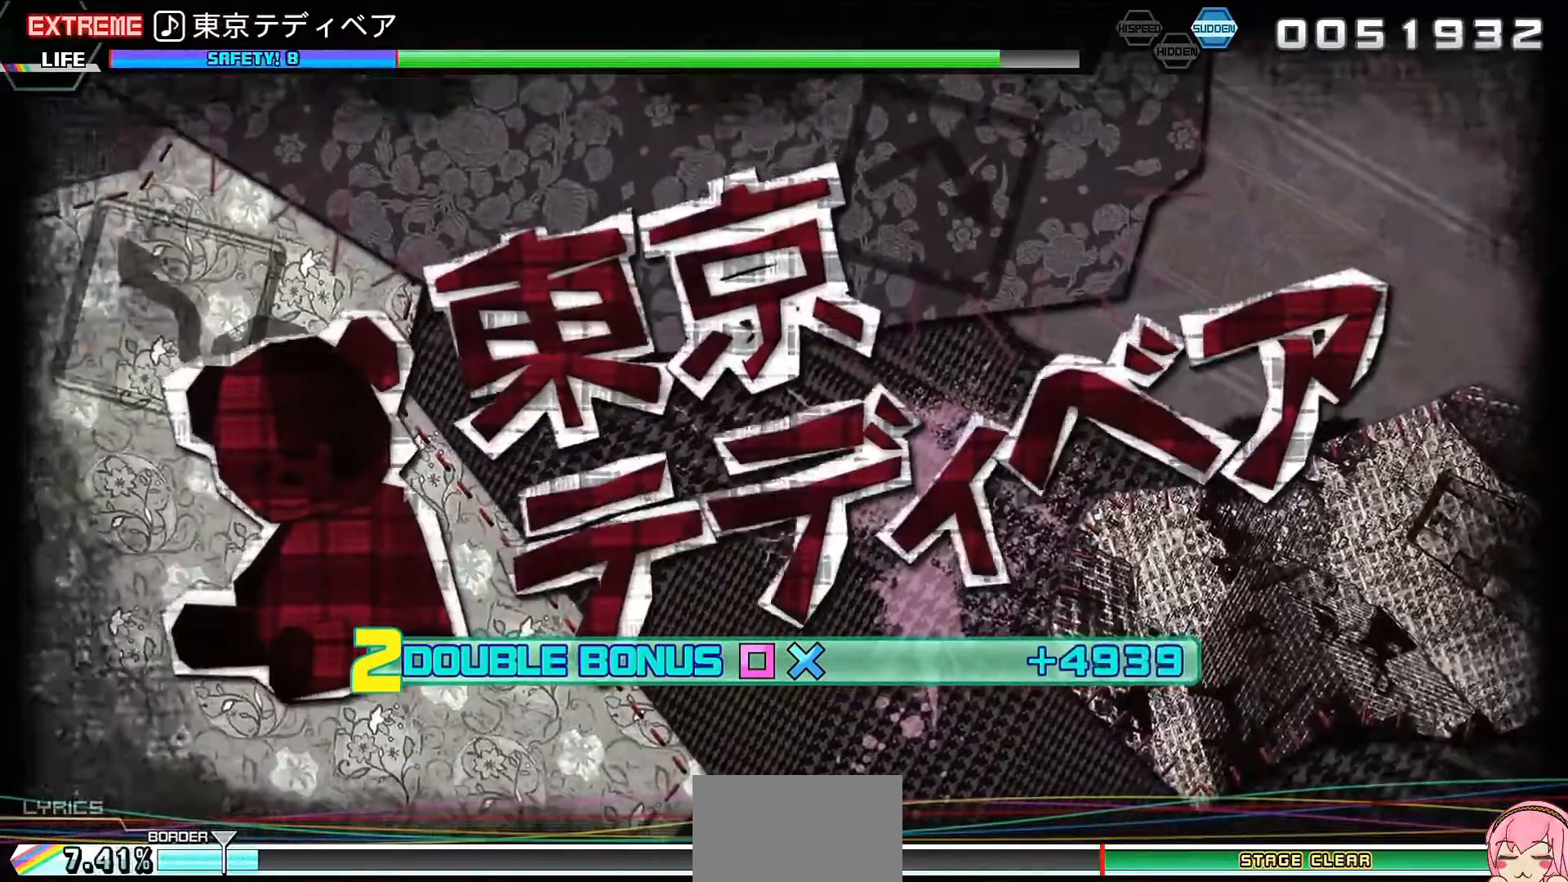
{"buttons": ["R2"], "left_stick": "center", "right_stick": "center", "events": []}
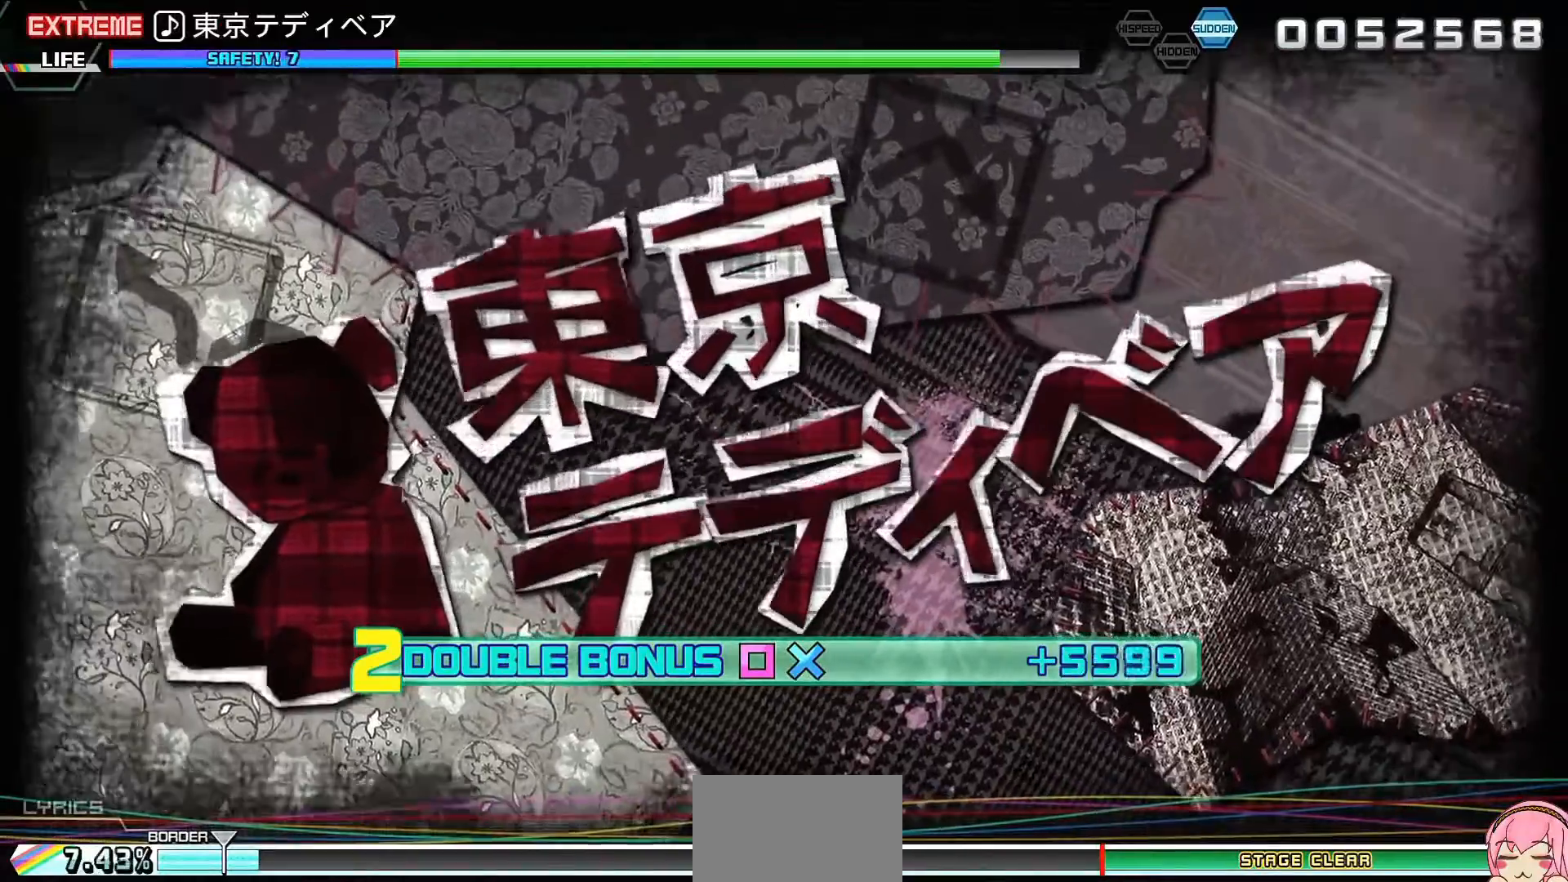
{"buttons": ["R2"], "left_stick": "center", "right_stick": "center", "events": []}
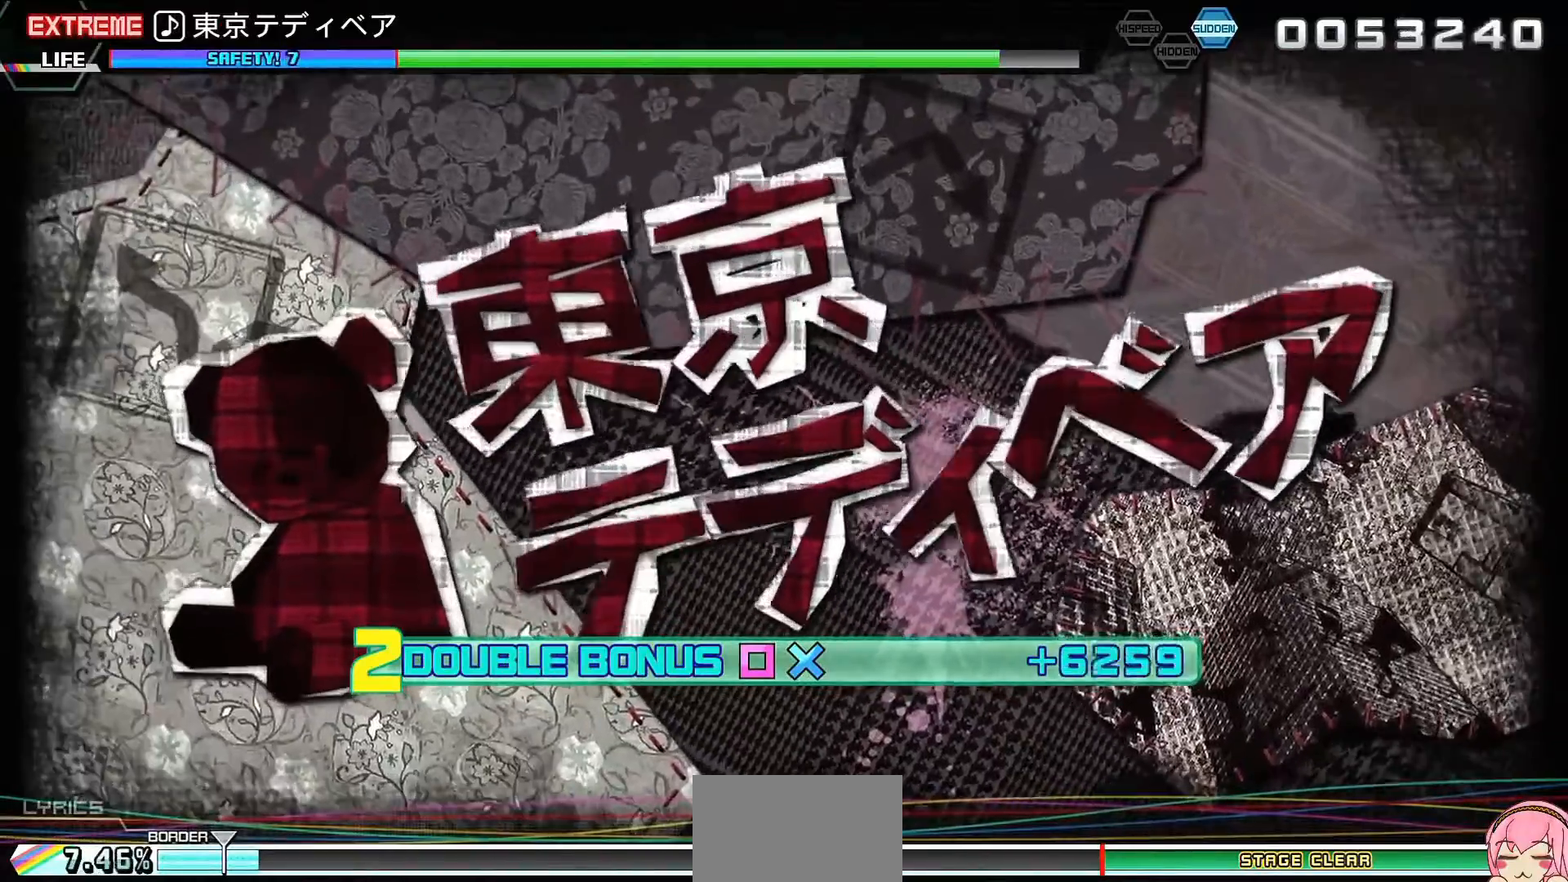
{"buttons": ["R2"], "left_stick": "center", "right_stick": "center", "events": []}
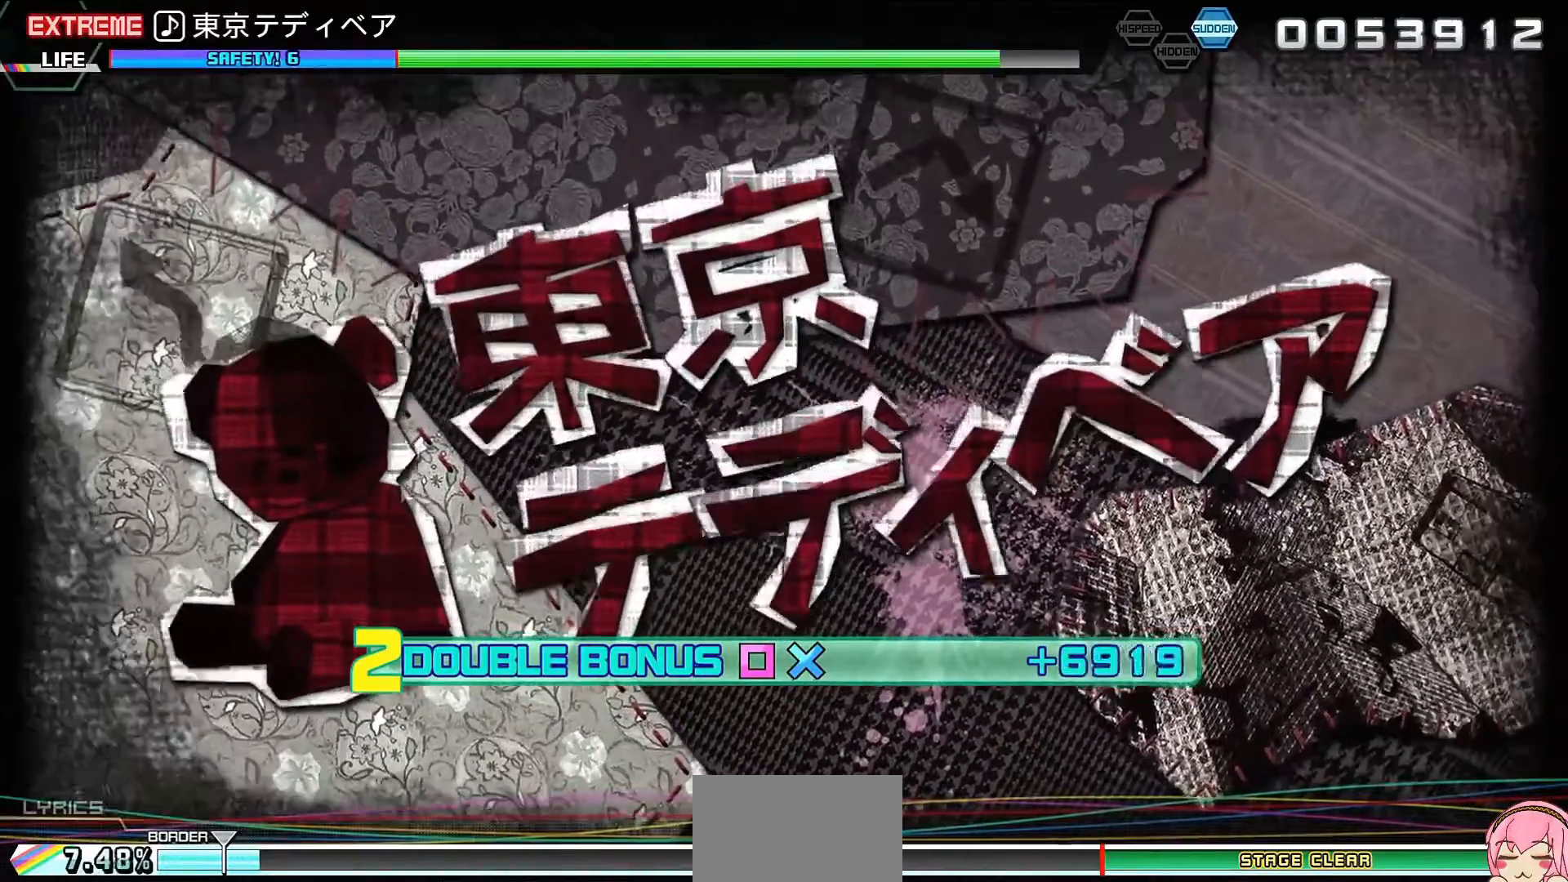
{"buttons": ["R2"], "left_stick": "center", "right_stick": "center", "events": []}
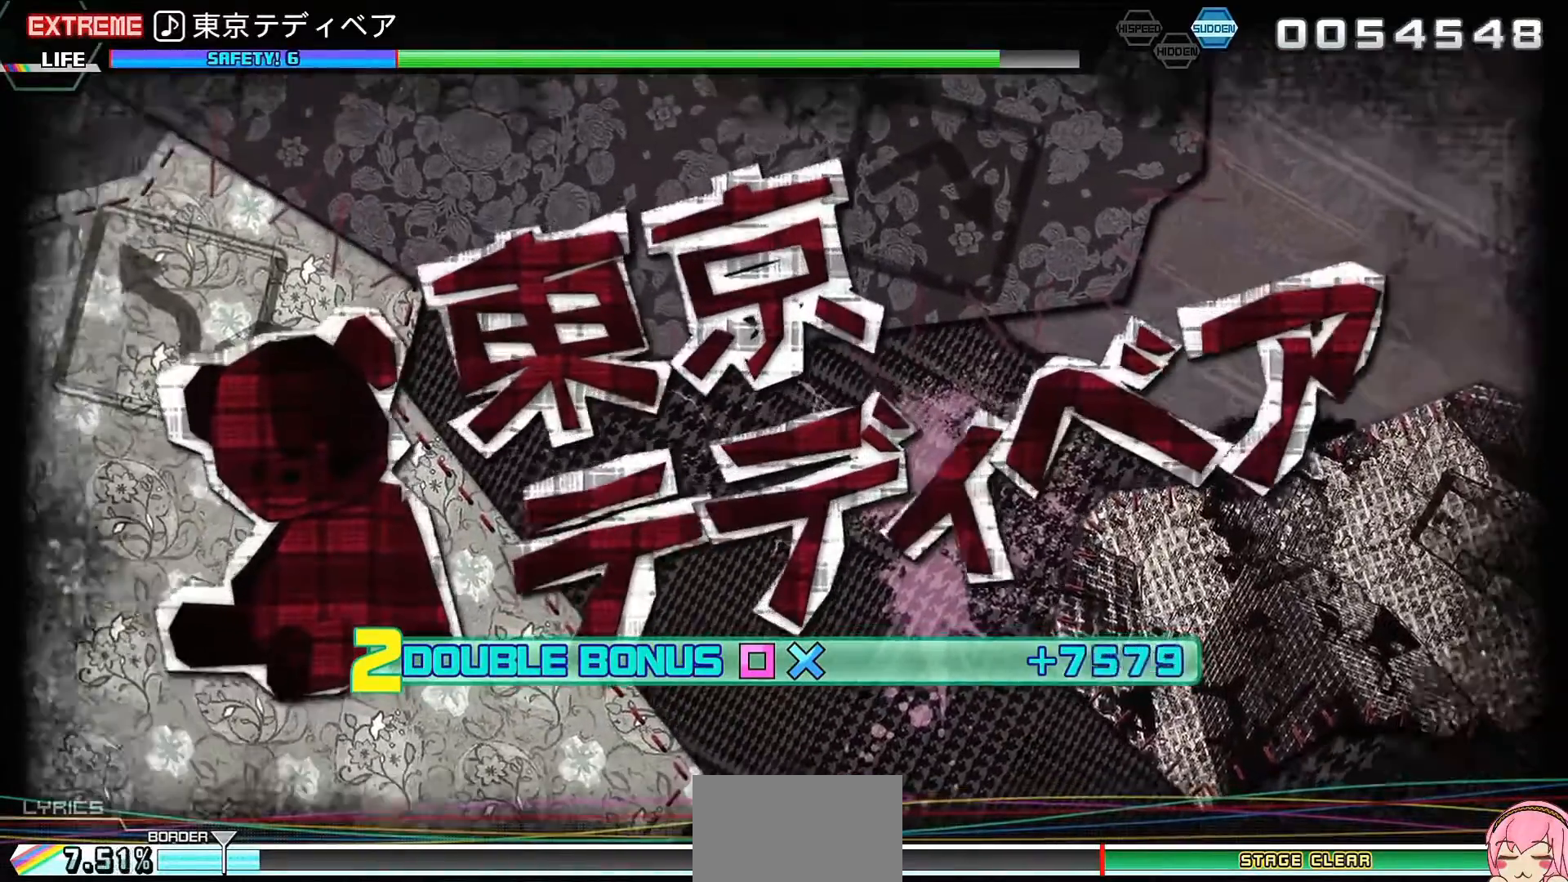
{"buttons": ["R2"], "left_stick": "center", "right_stick": "center", "events": []}
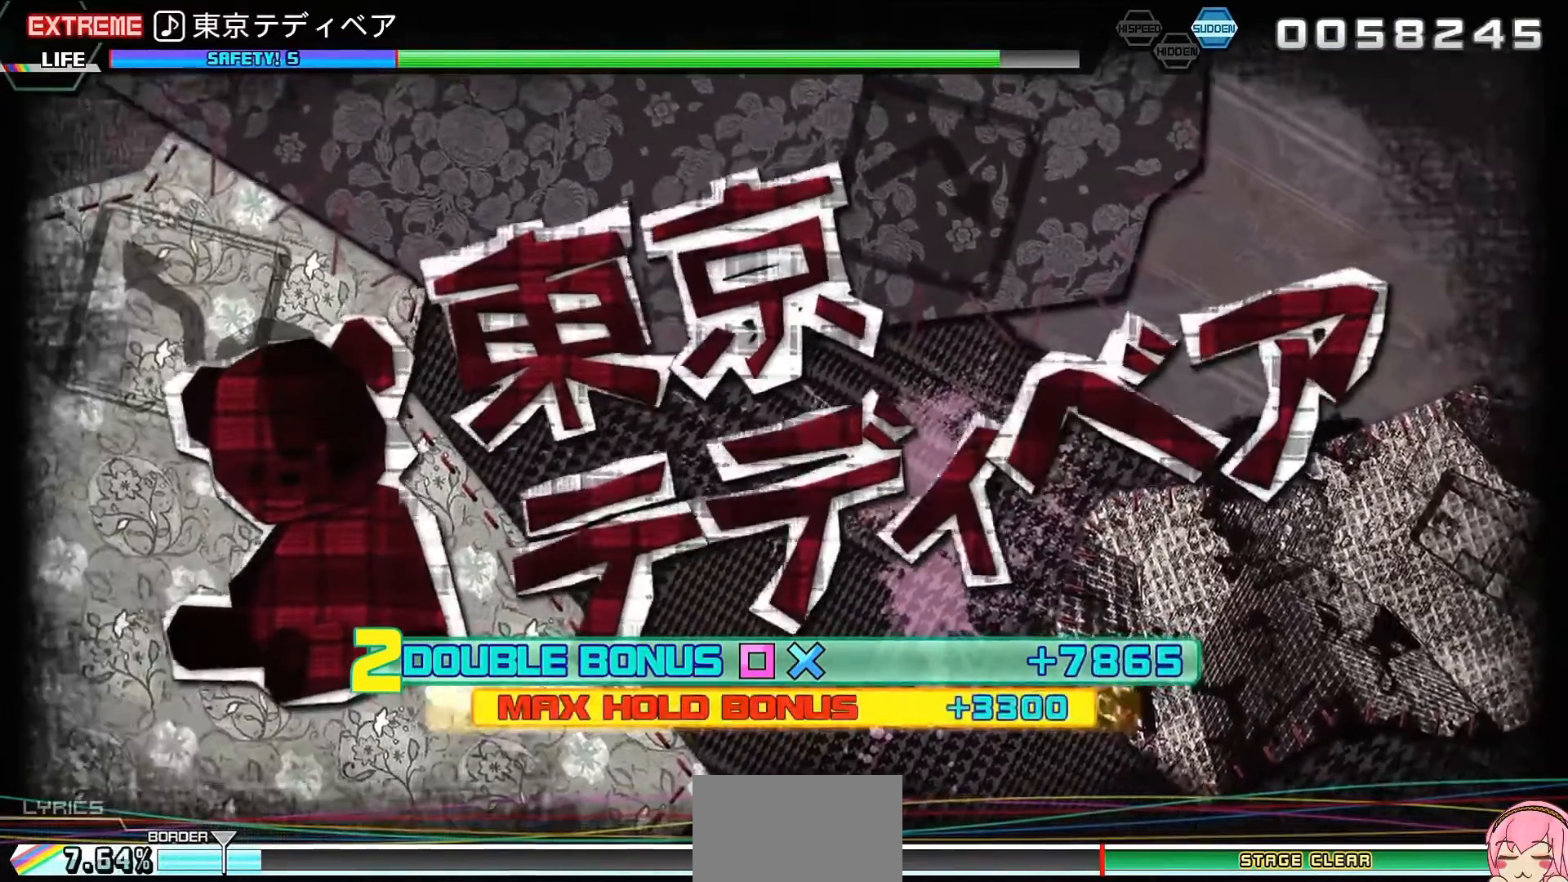
{"buttons": [], "left_stick": "center", "right_stick": "center", "events": [[67, "R2", "up"]]}
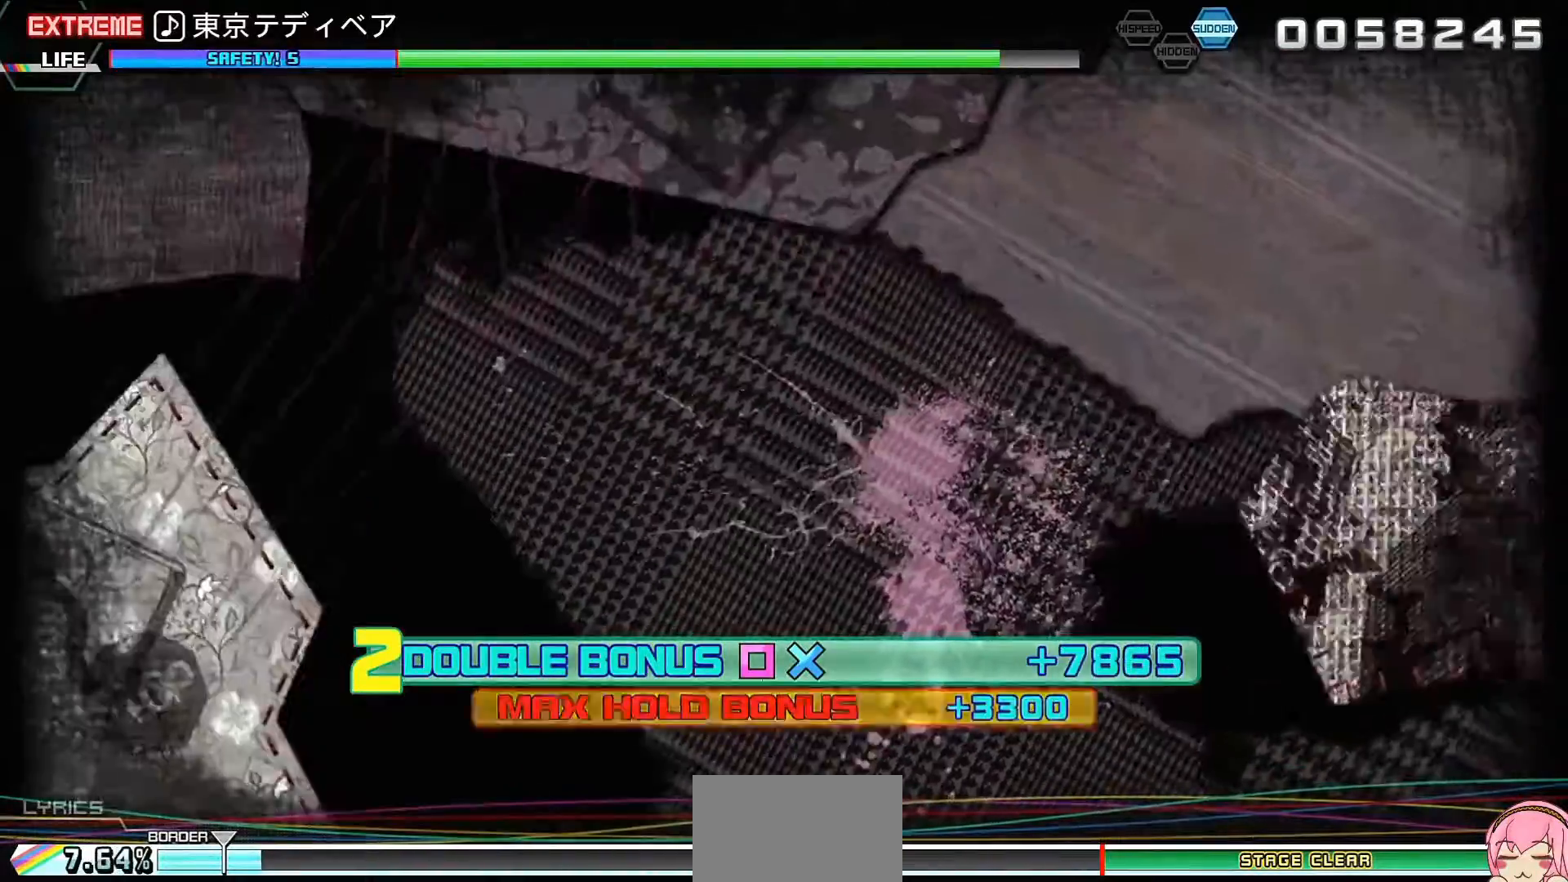
{"buttons": [], "left_stick": "center", "right_stick": "center", "events": []}
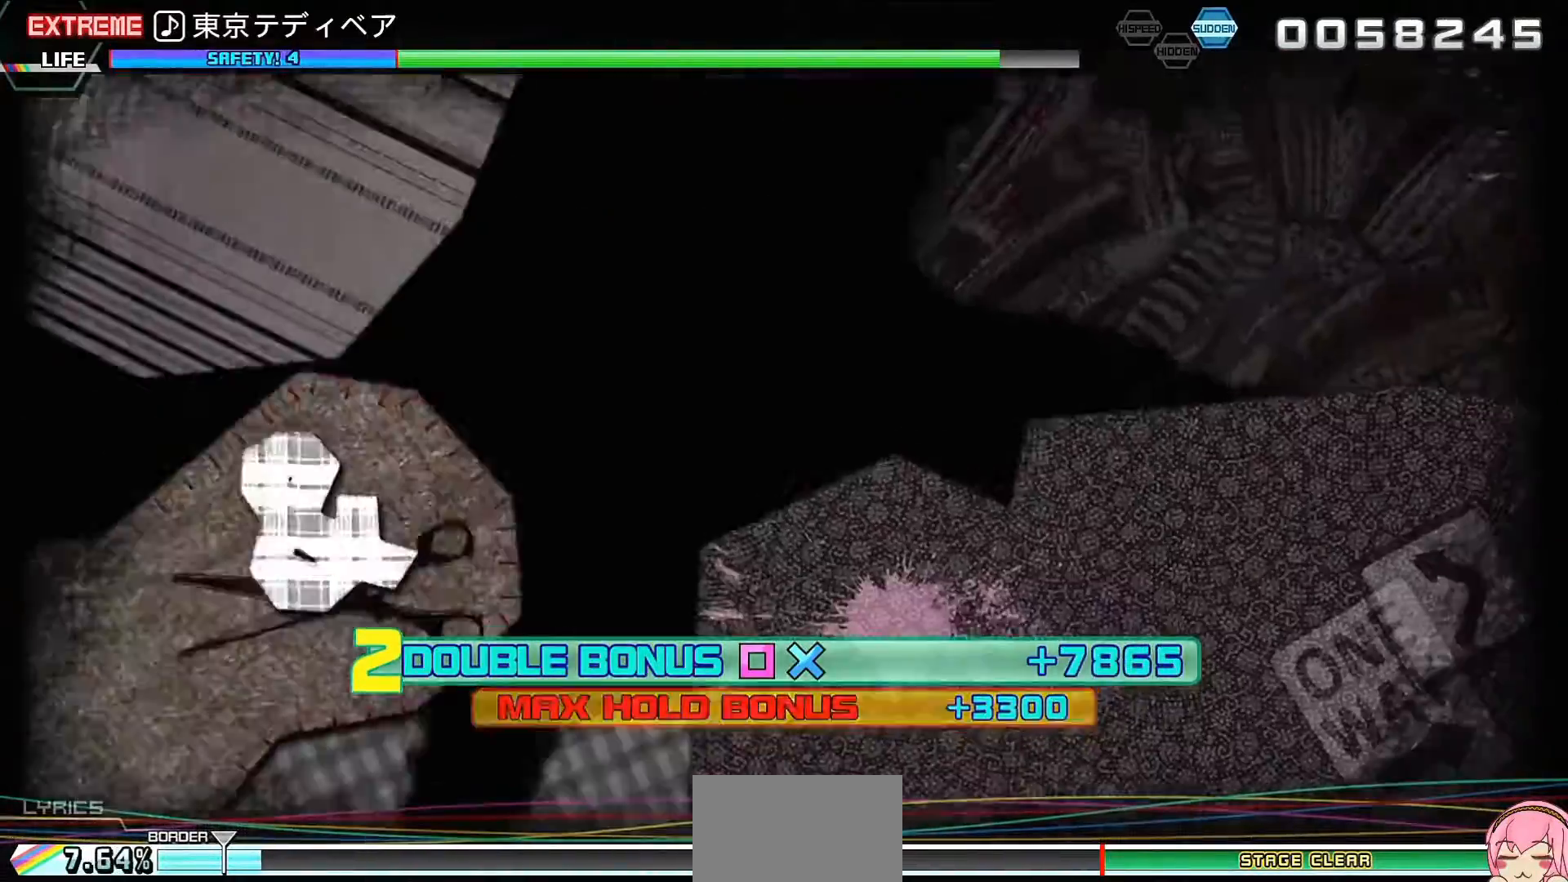
{"buttons": [], "left_stick": "center", "right_stick": "center", "events": []}
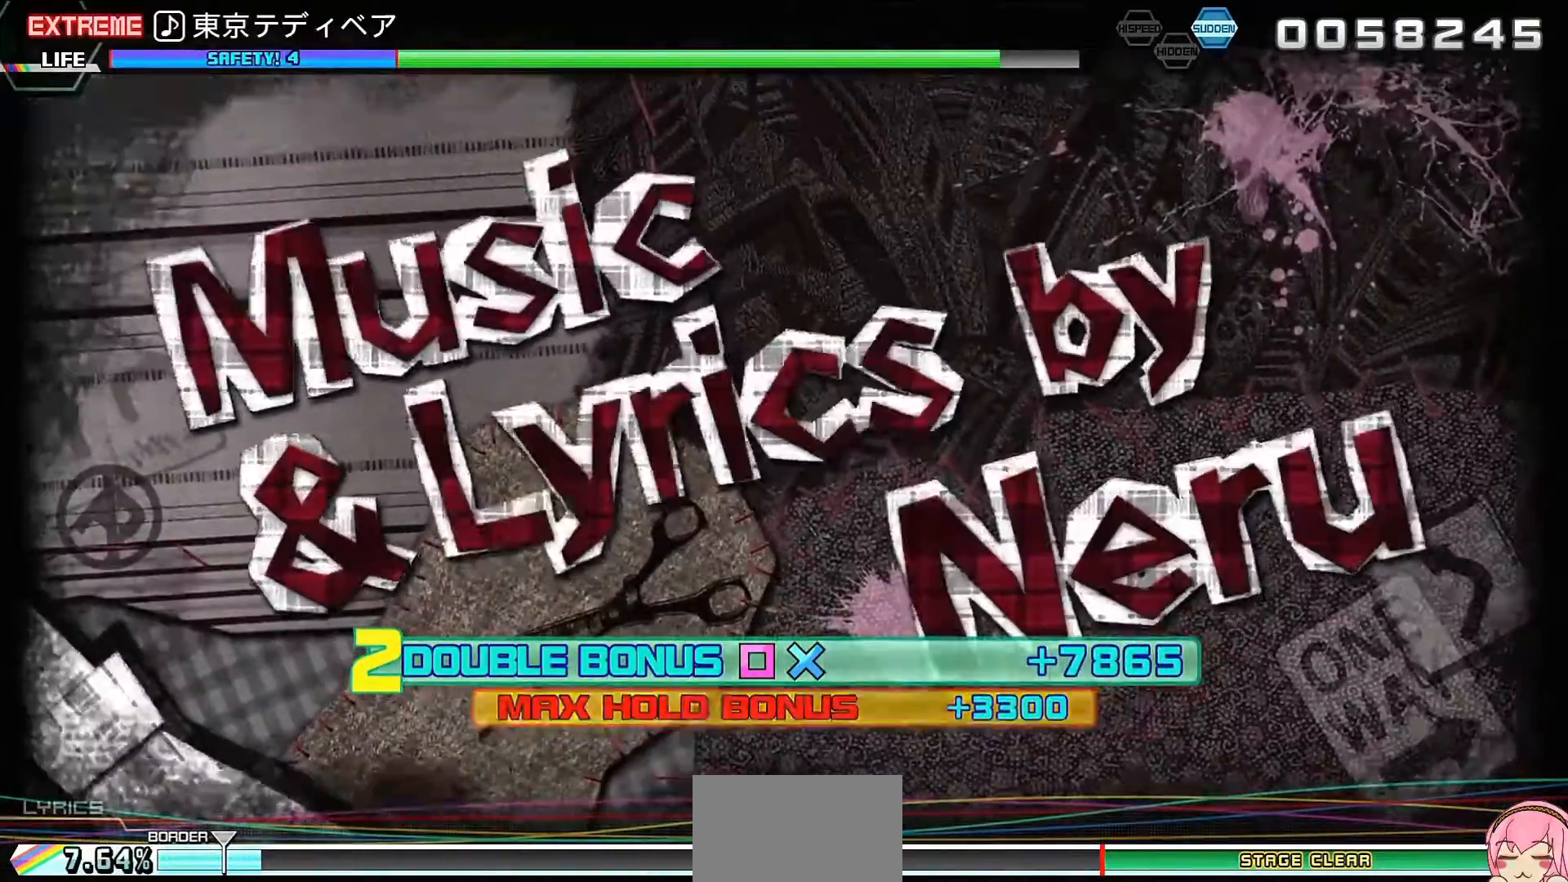
{"buttons": [], "left_stick": "center", "right_stick": "center", "events": []}
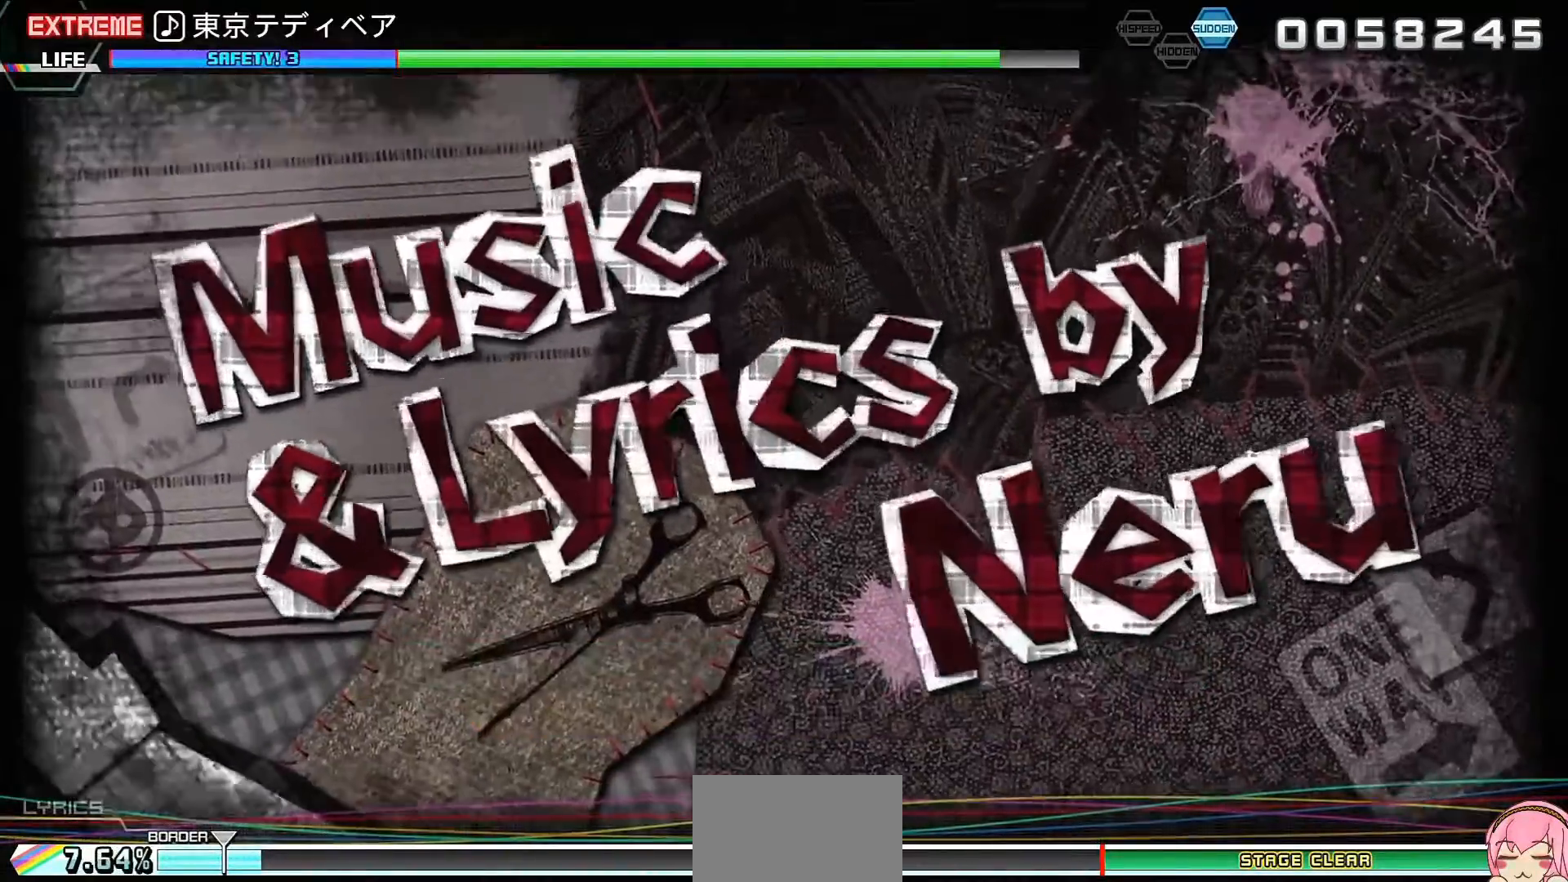
{"buttons": [], "left_stick": "center", "right_stick": "center", "events": []}
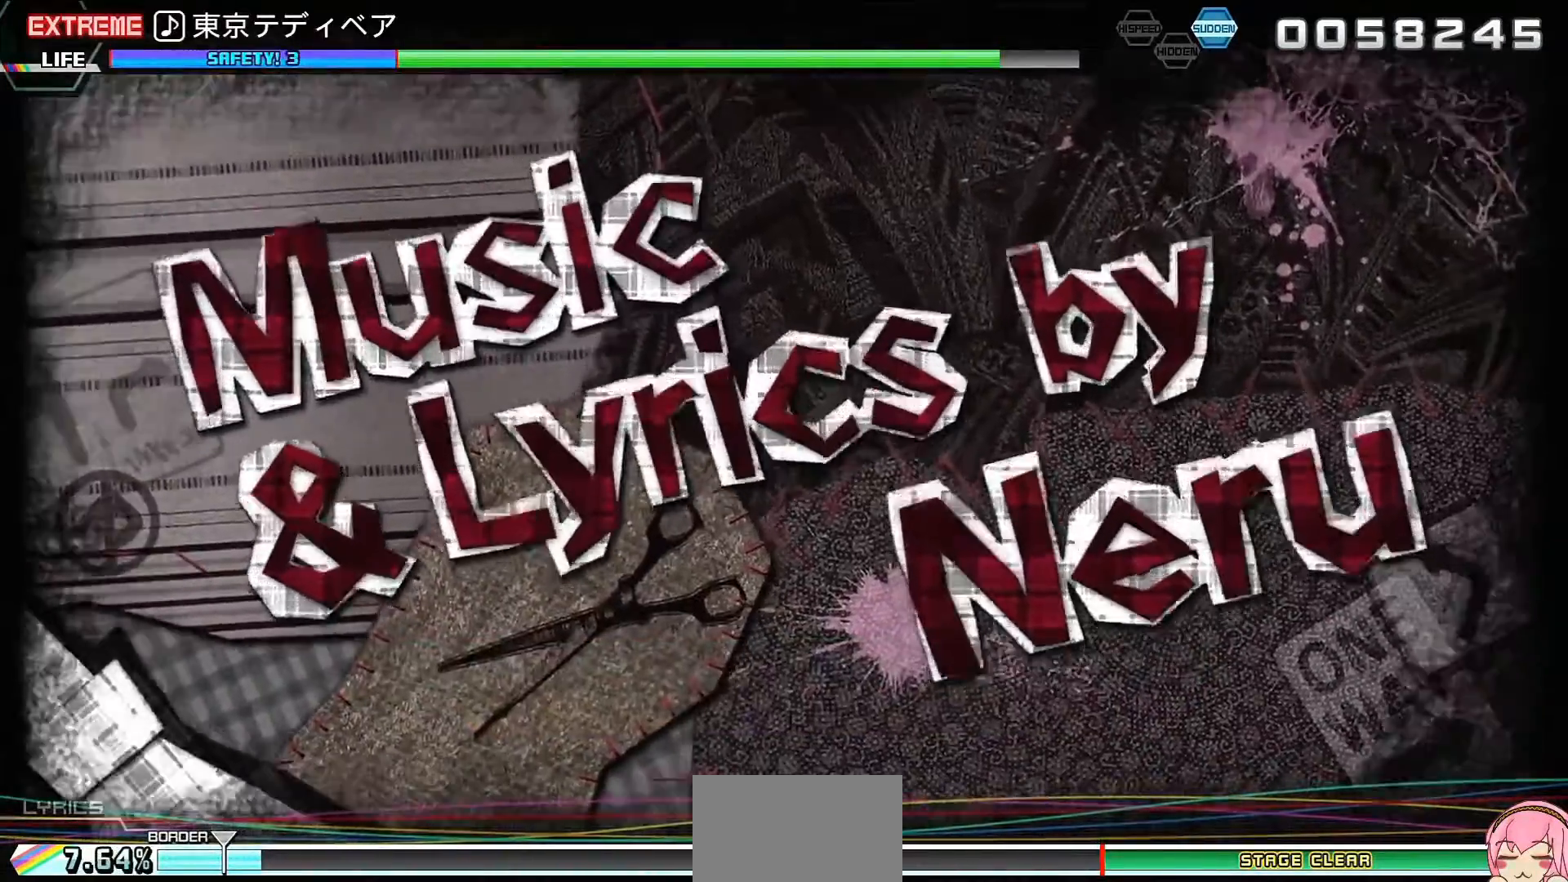
{"buttons": [], "left_stick": "center", "right_stick": "center", "events": []}
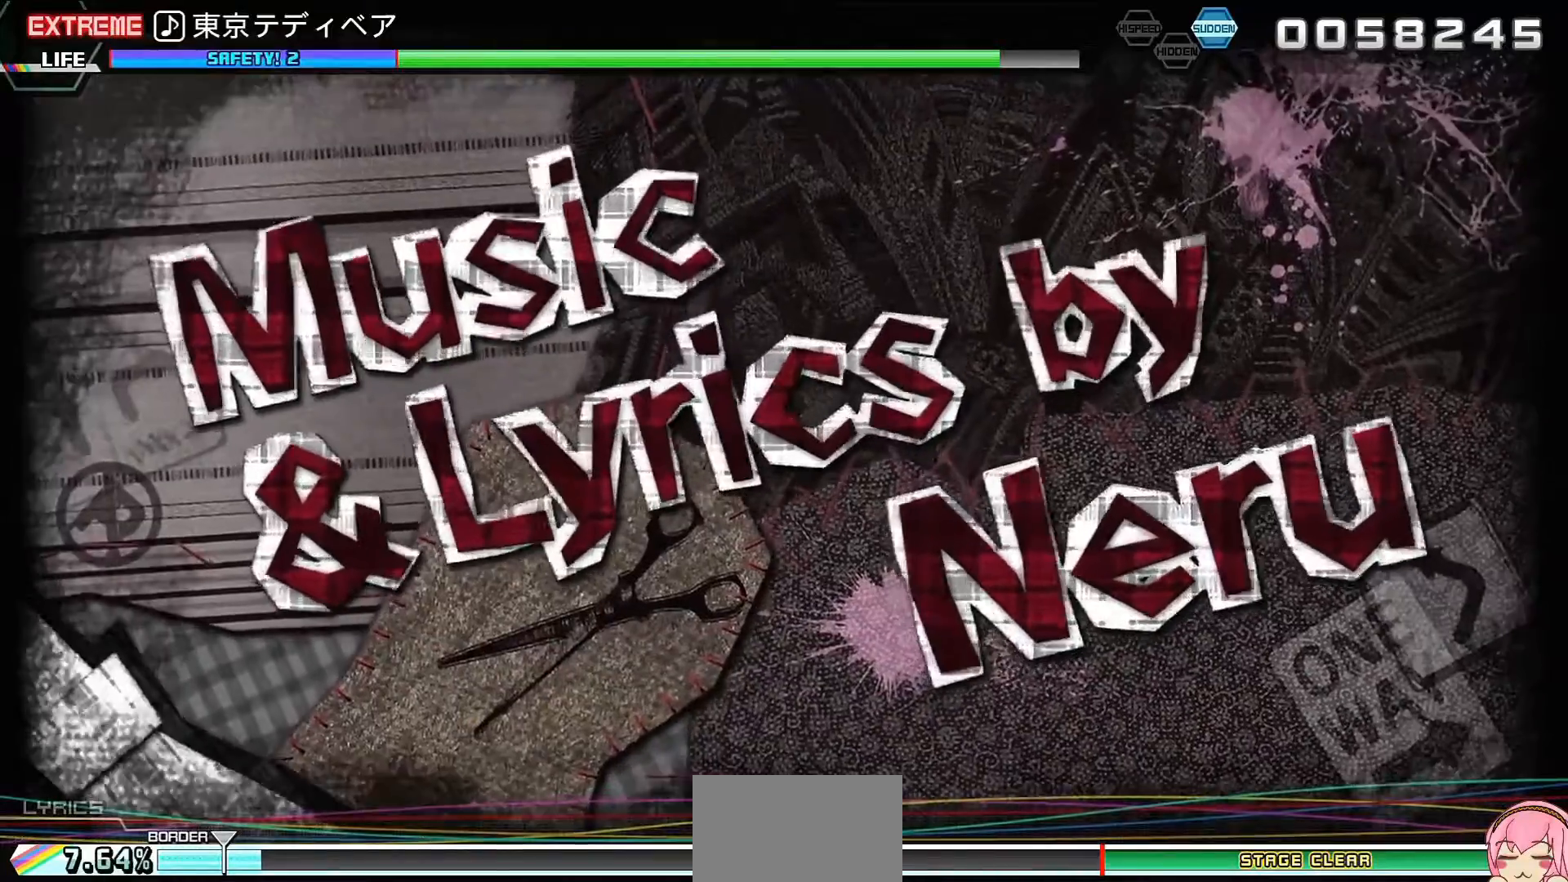
{"buttons": [], "left_stick": "center", "right_stick": "center", "events": []}
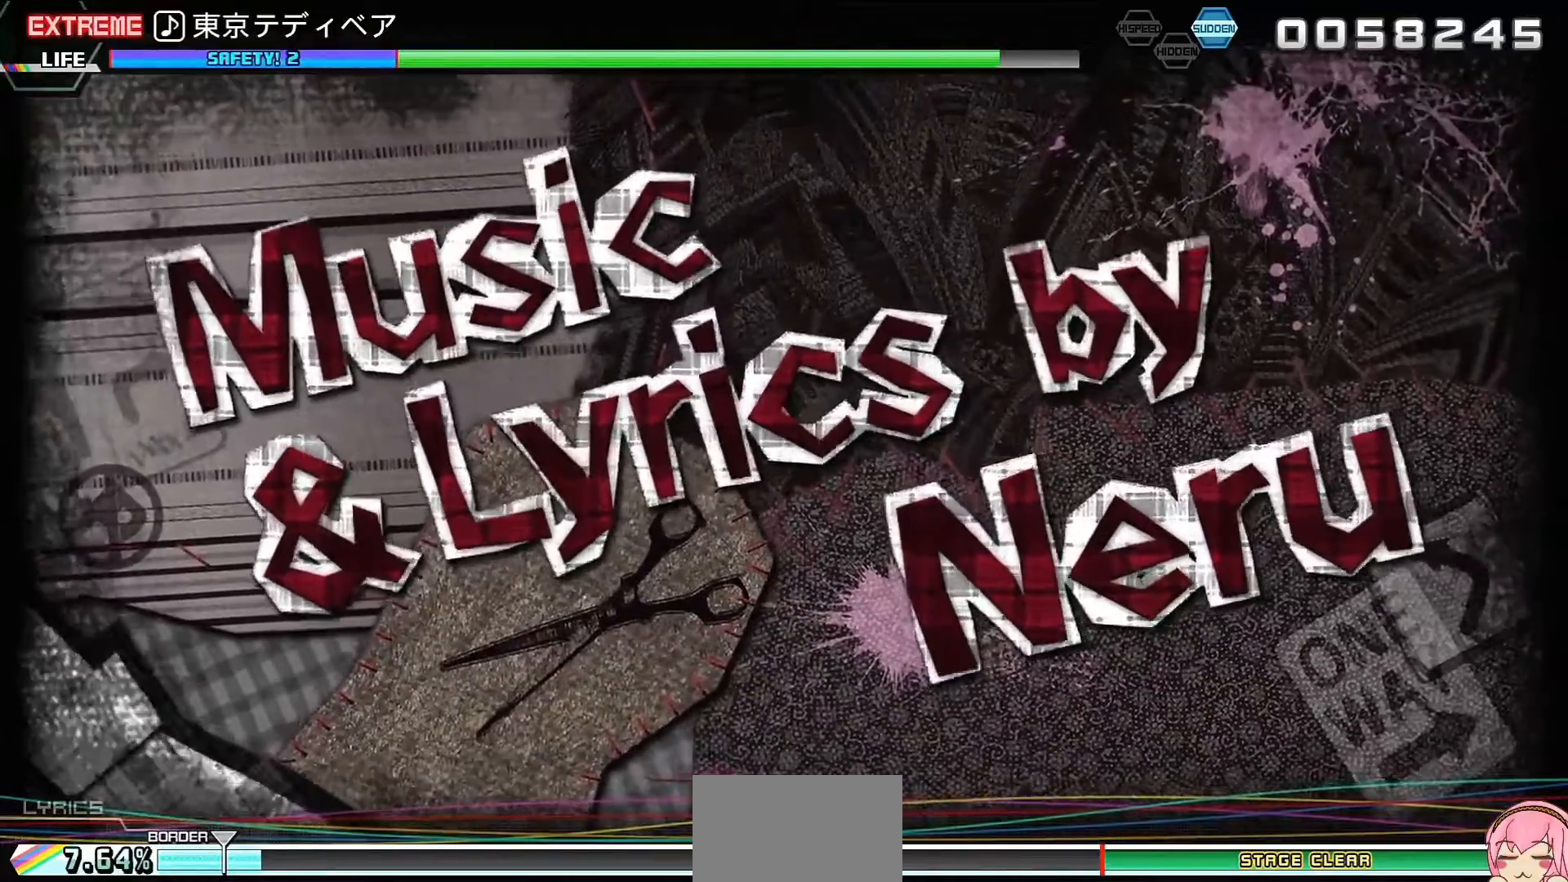
{"buttons": [], "left_stick": "center", "right_stick": "center", "events": []}
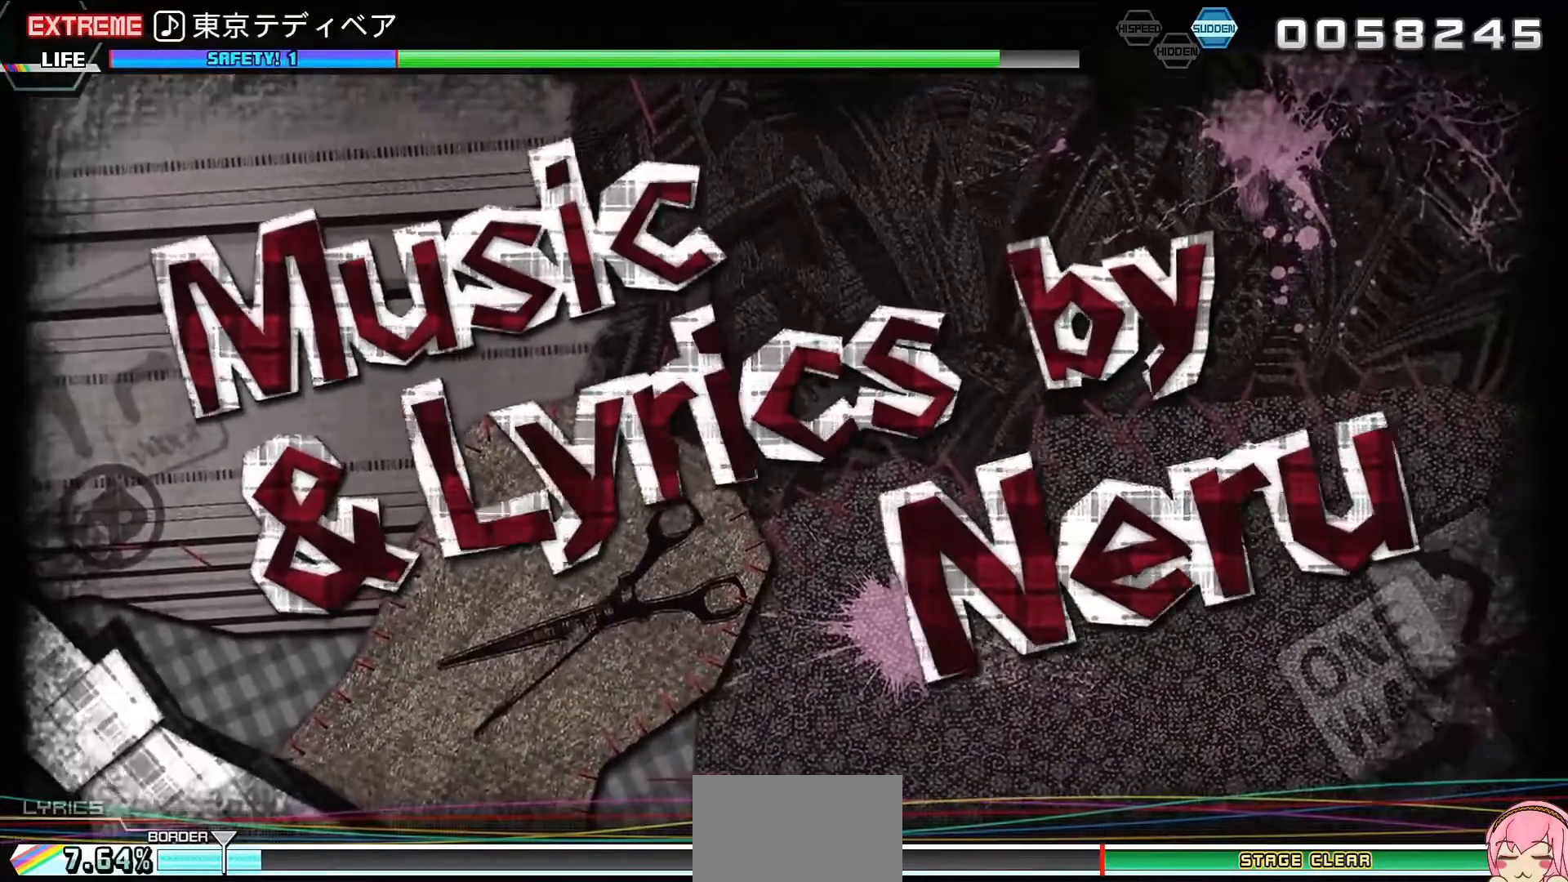
{"buttons": [], "left_stick": "center", "right_stick": "center", "events": []}
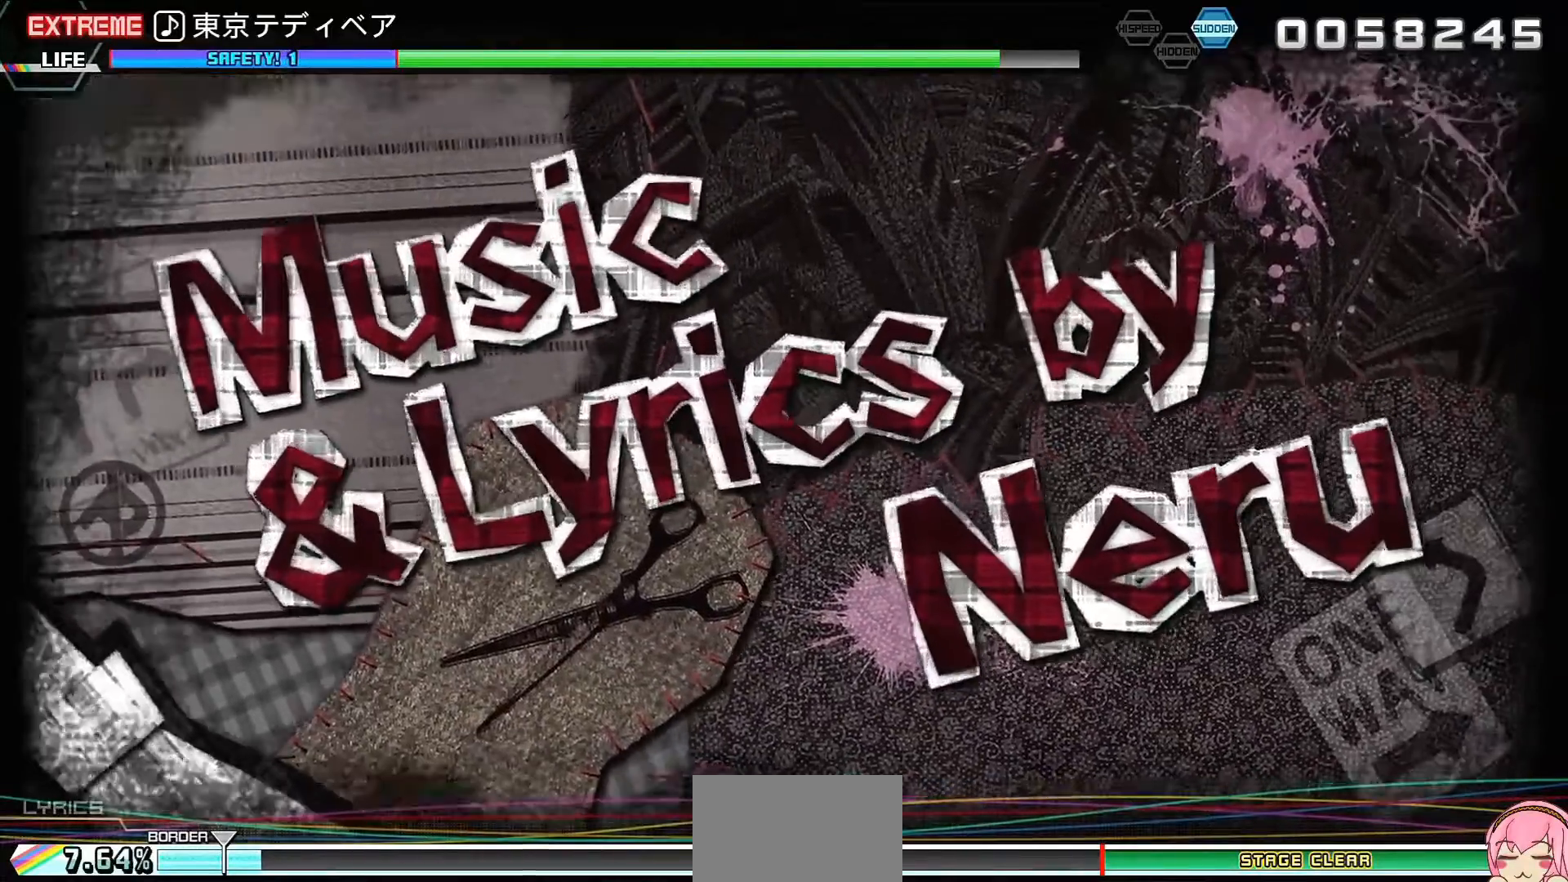
{"buttons": [], "left_stick": "center", "right_stick": "center", "events": []}
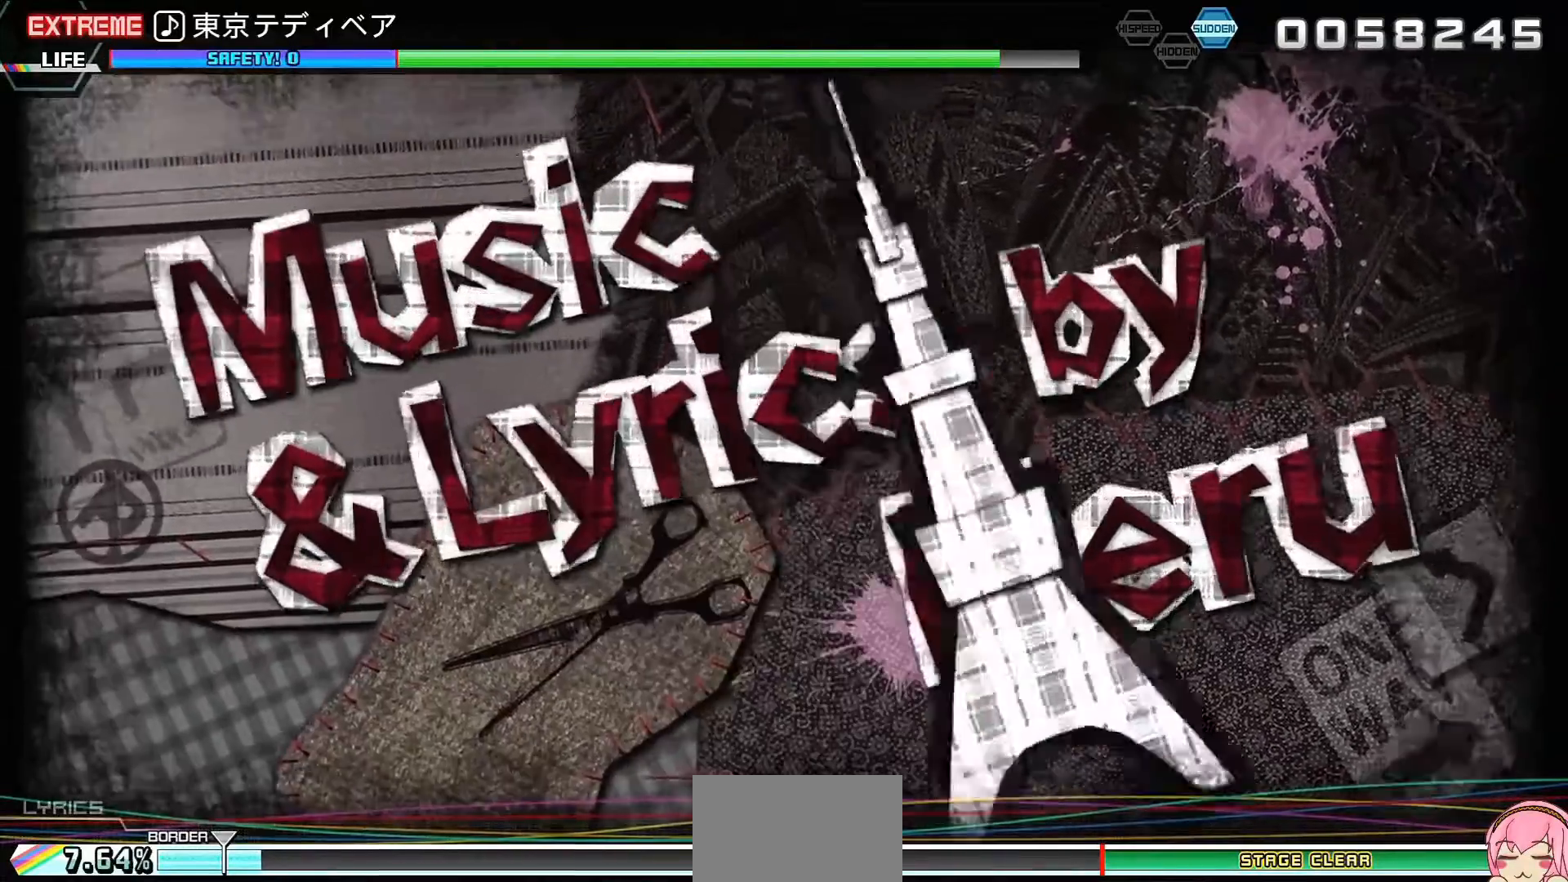
{"buttons": ["TRIANGLE"], "left_stick": "center", "right_stick": "center", "events": [[467, "TRIANGLE", "down"]]}
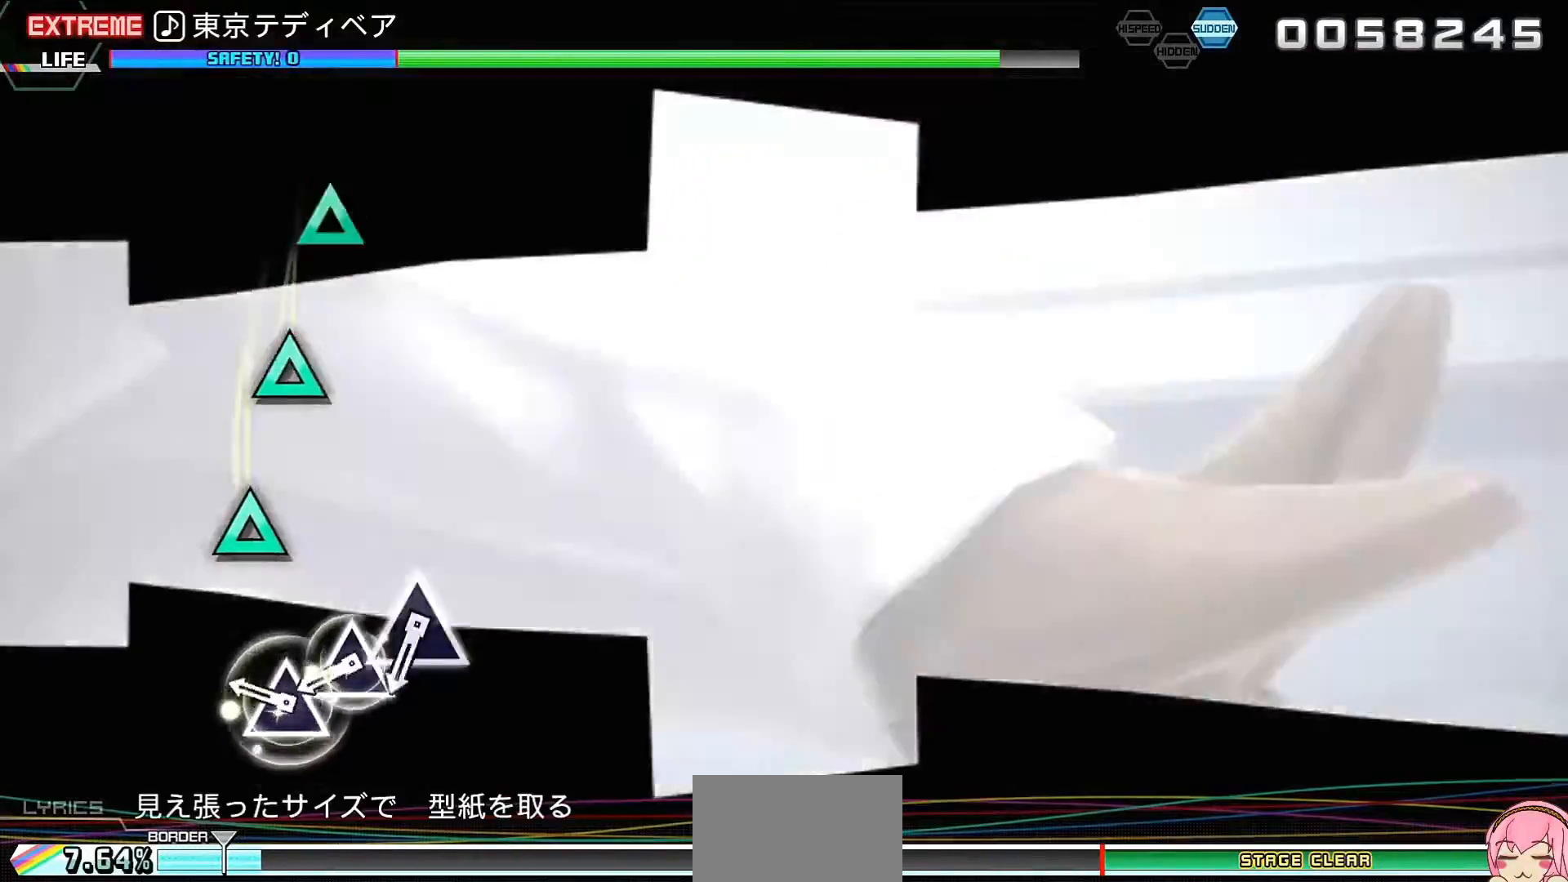
{"buttons": [], "left_stick": "center", "right_stick": "center", "events": [[33, "TRIANGLE", "up"], [133, "TRIANGLE", "down"], [200, "TRIANGLE", "up"], [267, "TRIANGLE", "down"], [367, "TRIANGLE", "up"]]}